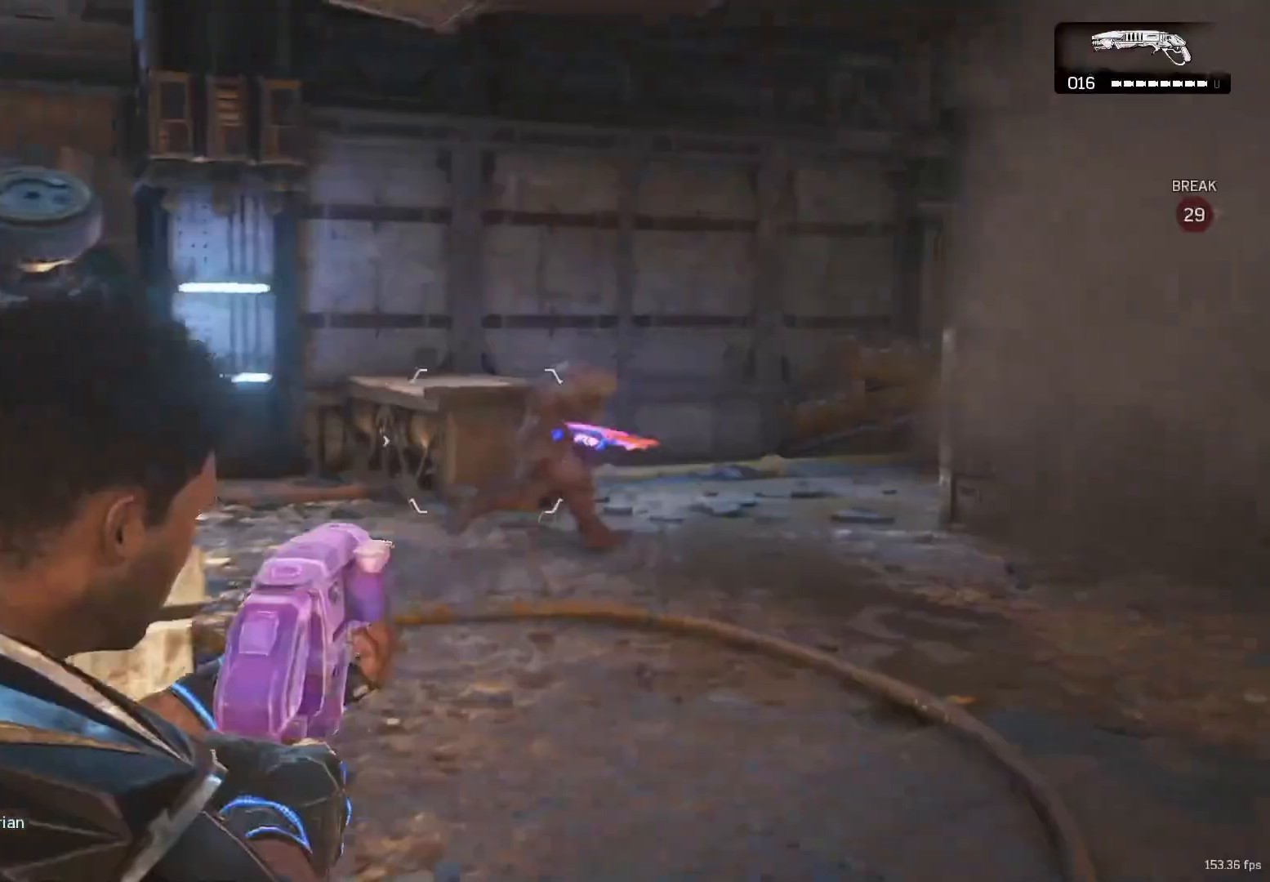
Gameplay with a controller (Xbox layout); each line is a JSON object with the inputs held at the frame after it. "events" lists button and stick changes between this image and that frame as [ms after this image, input, new state], when the widget could be followed in between. Not read: R3.
{"buttons": ["A"], "left_stick": "up", "right_stick": "center", "events": [[17, "R2", "down"], [17, "right_stick", "center"], [100, "right_stick", "down-left"], [133, "A", "down"], [133, "L2", "up"], [133, "L3", "up"], [183, "A", "up"], [183, "R2", "up"], [217, "right_stick", "center"], [483, "A", "down"]]}
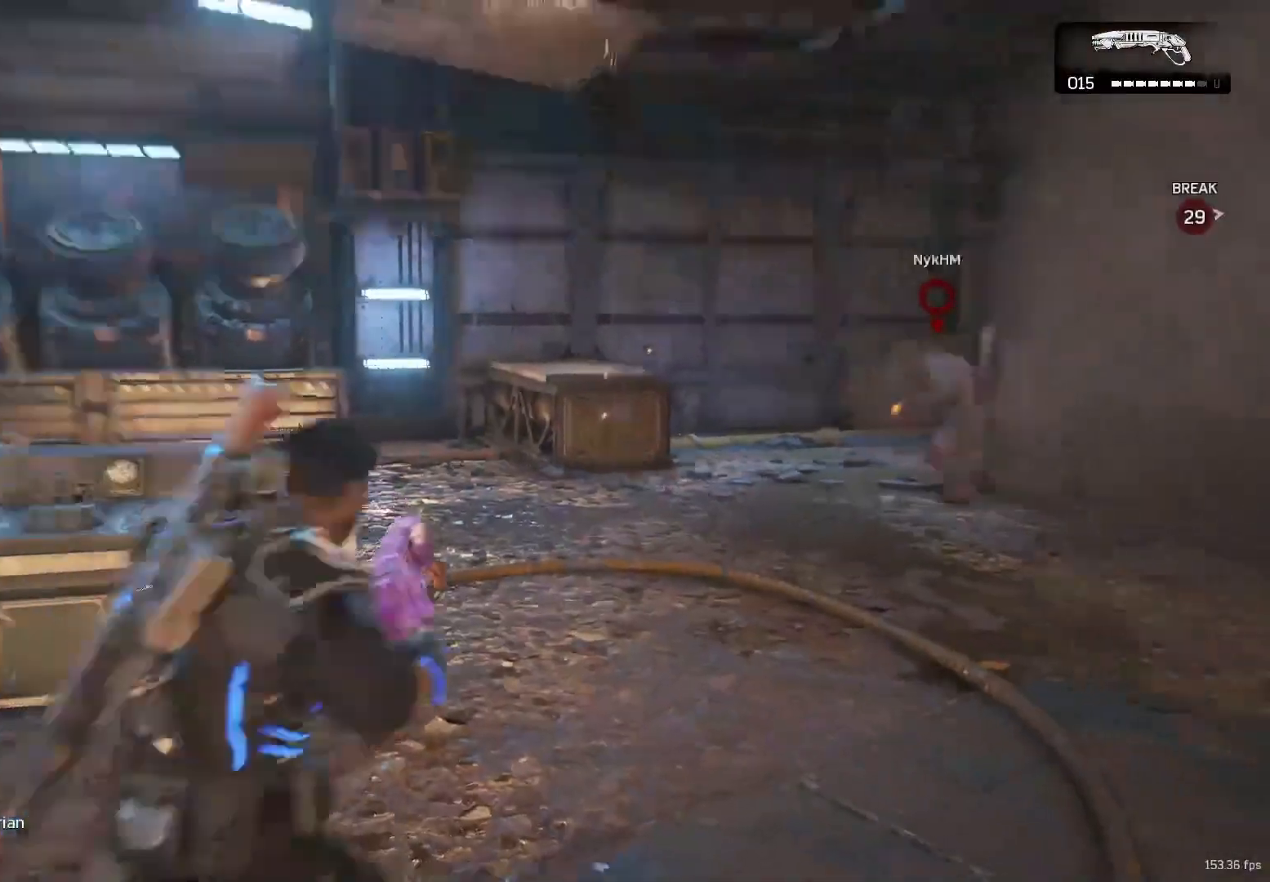
{"buttons": ["X"], "left_stick": "center", "right_stick": "right", "events": [[17, "A", "up"], [267, "A", "down"], [383, "A", "up"], [383, "right_stick", "right"], [400, "X", "down"], [467, "left_stick", "center"]]}
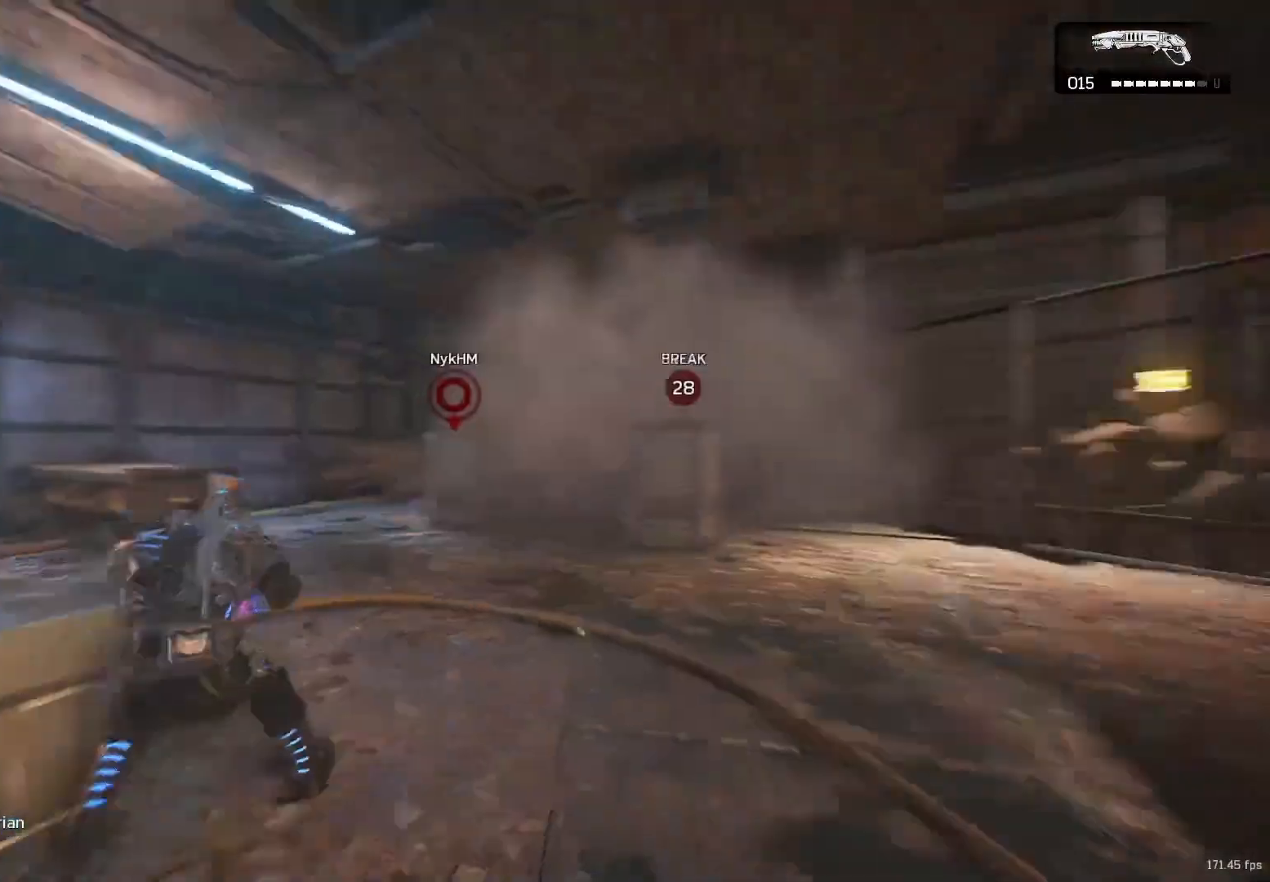
{"buttons": ["X", "L1"], "left_stick": "up-right", "right_stick": "center", "events": [[50, "right_stick", "down-left"], [67, "left_stick", "up"], [100, "L1", "down"], [217, "right_stick", "center"], [450, "left_stick", "up-right"]]}
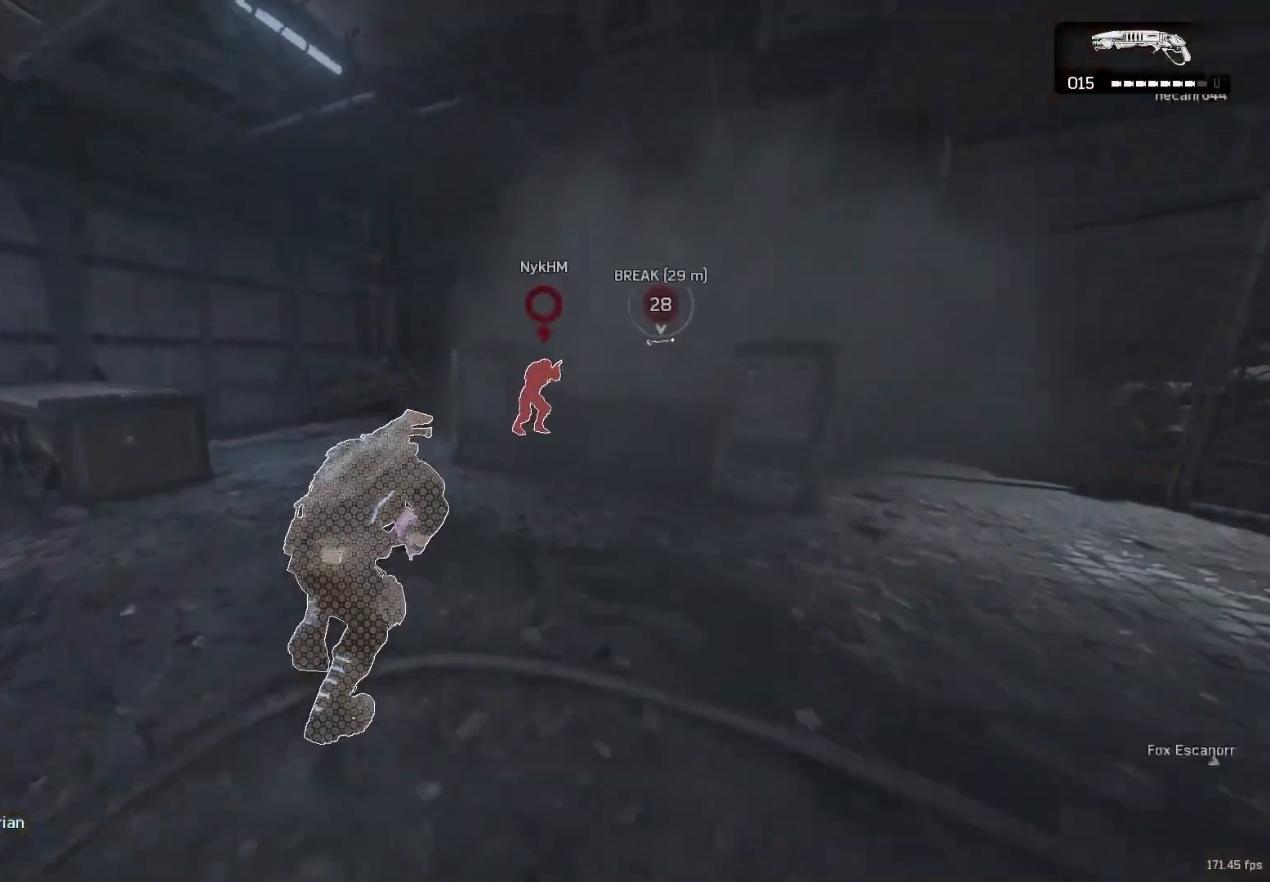
{"buttons": ["L1", "L2"], "left_stick": "up-right", "right_stick": "center", "events": [[250, "X", "up"], [317, "A", "down"], [383, "A", "up"], [383, "L2", "down"]]}
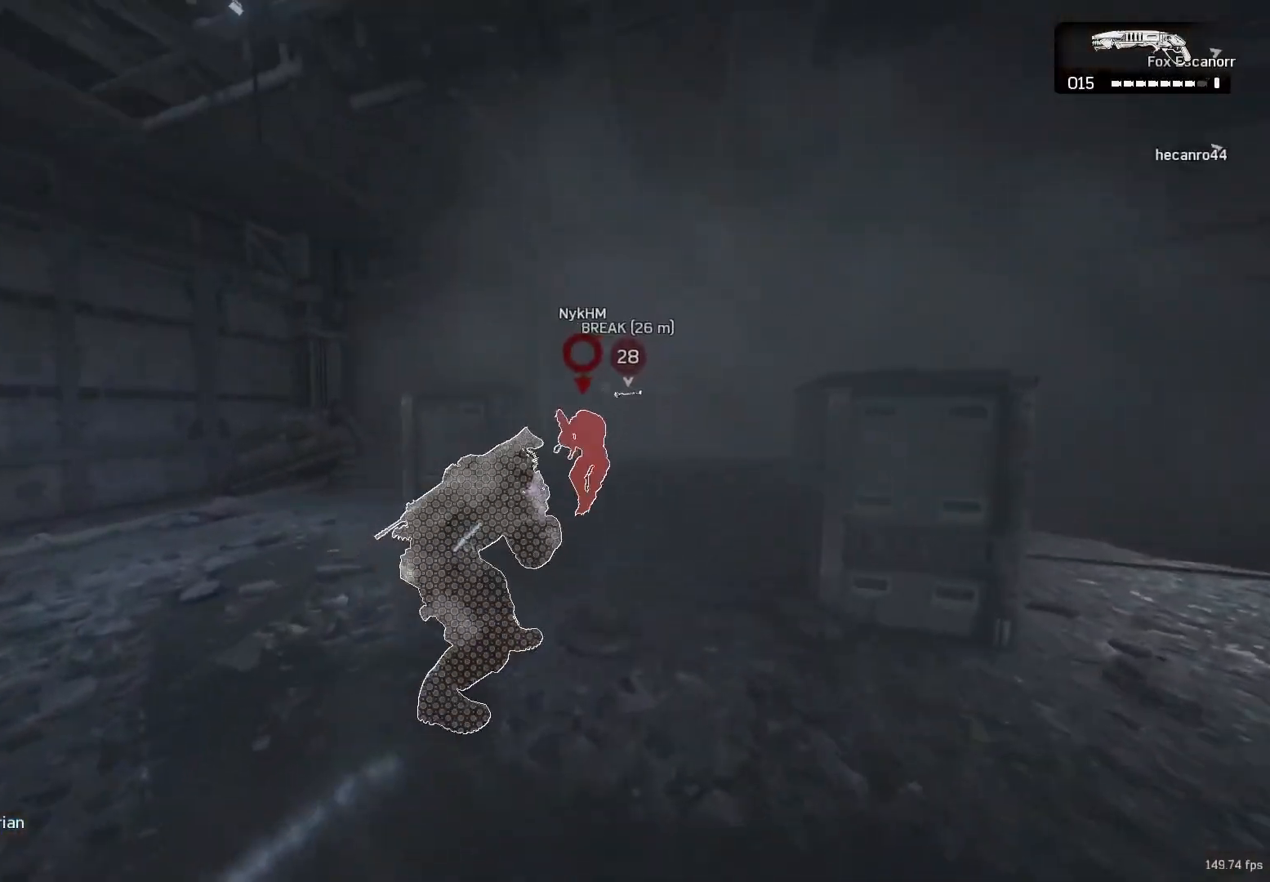
{"buttons": ["L2", "R2", "L3"], "left_stick": "right", "right_stick": "down-right", "events": [[67, "L1", "up"], [67, "L2", "up"], [67, "left_stick", "right"], [183, "L2", "down"], [183, "right_stick", "down"], [350, "right_stick", "down-right"], [467, "R2", "down"], [483, "L3", "down"]]}
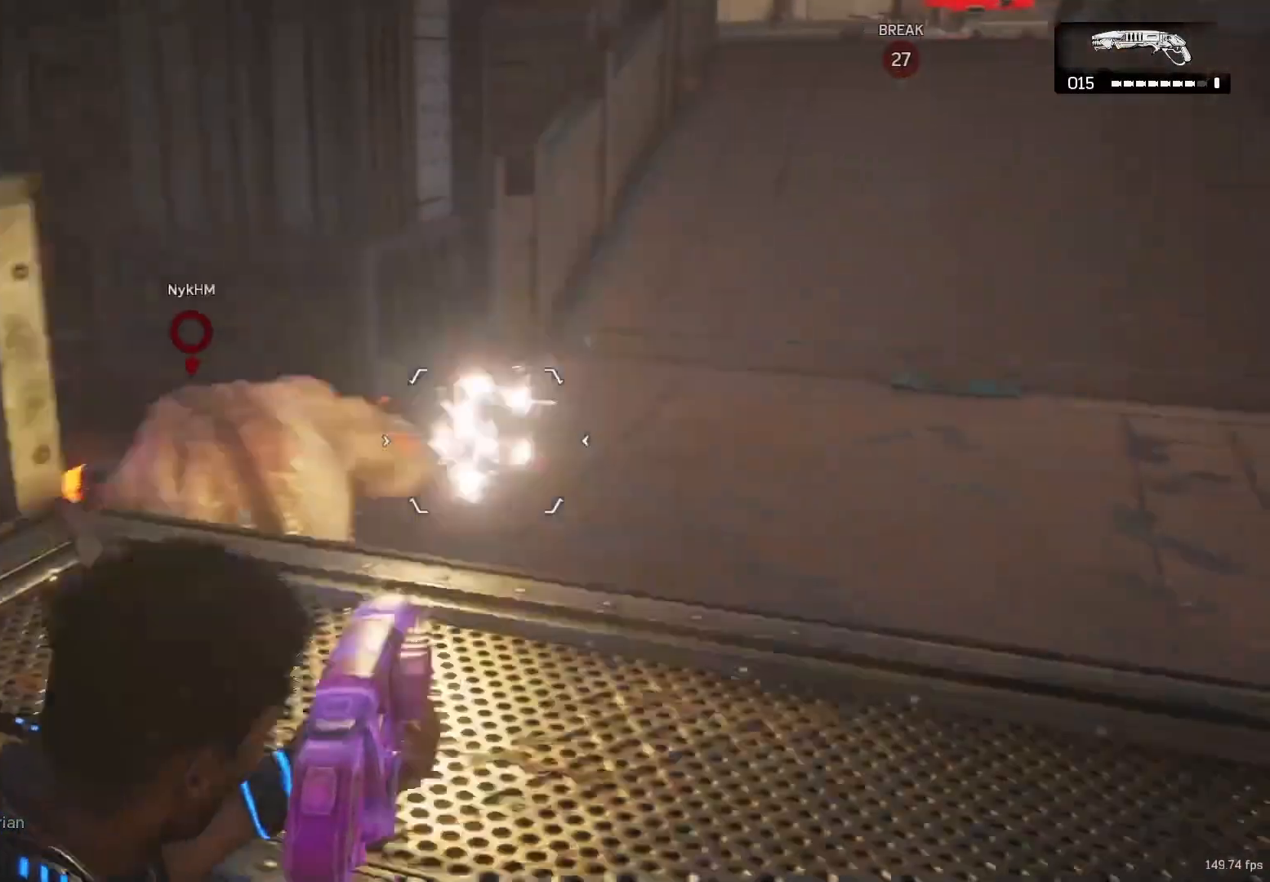
{"buttons": [], "left_stick": "right", "right_stick": "center", "events": [[17, "left_stick", "center"], [17, "right_stick", "down"], [50, "L3", "up"], [67, "L2", "up"], [67, "R2", "up"], [67, "left_stick", "left"], [150, "right_stick", "center"], [383, "left_stick", "right"]]}
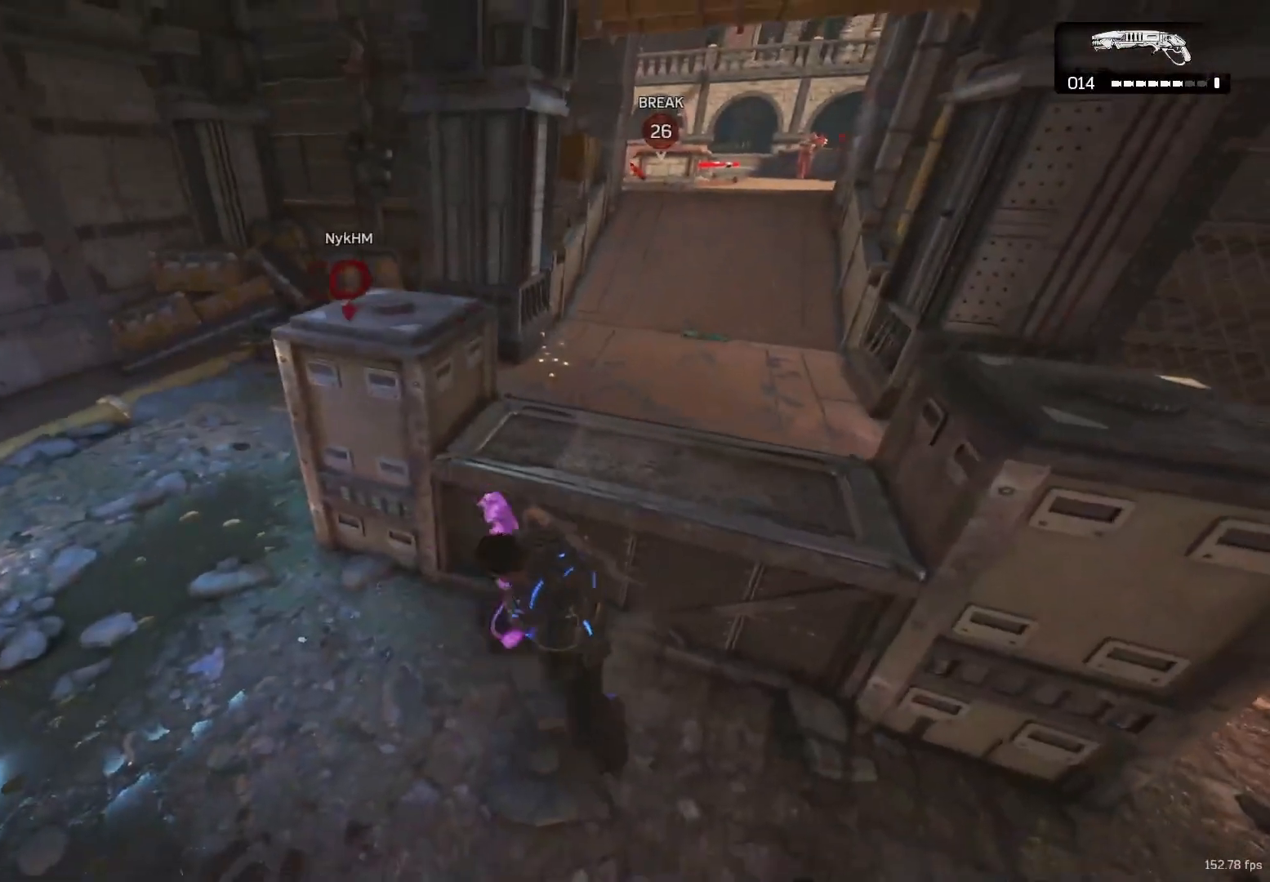
{"buttons": [], "left_stick": "down-left", "right_stick": "center", "events": [[100, "left_stick", "down-right"], [350, "right_stick", "left"], [383, "left_stick", "down-left"], [467, "right_stick", "center"]]}
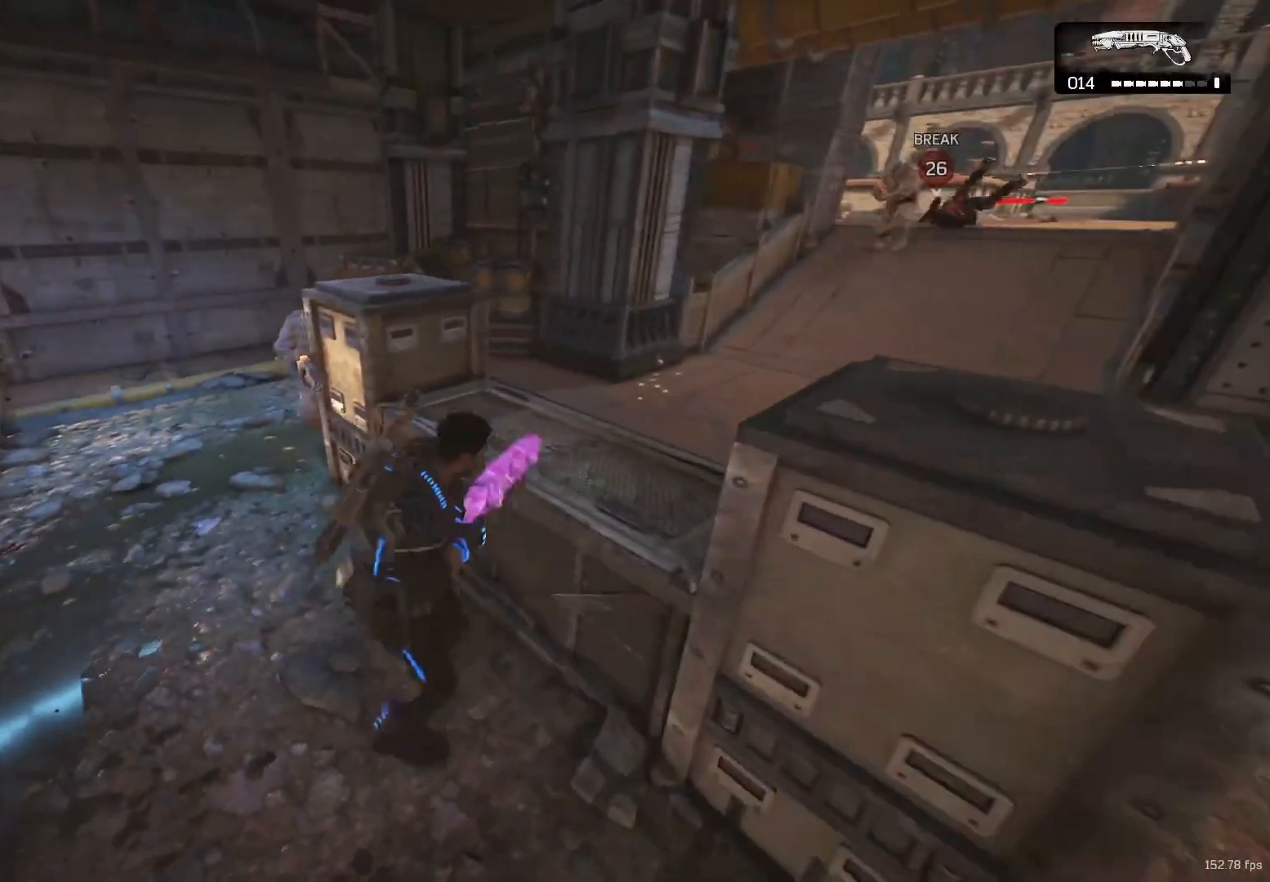
{"buttons": [], "left_stick": "up-left", "right_stick": "right", "events": [[267, "left_stick", "up"], [350, "A", "down"], [383, "A", "up"], [400, "right_stick", "right"], [483, "left_stick", "up-left"]]}
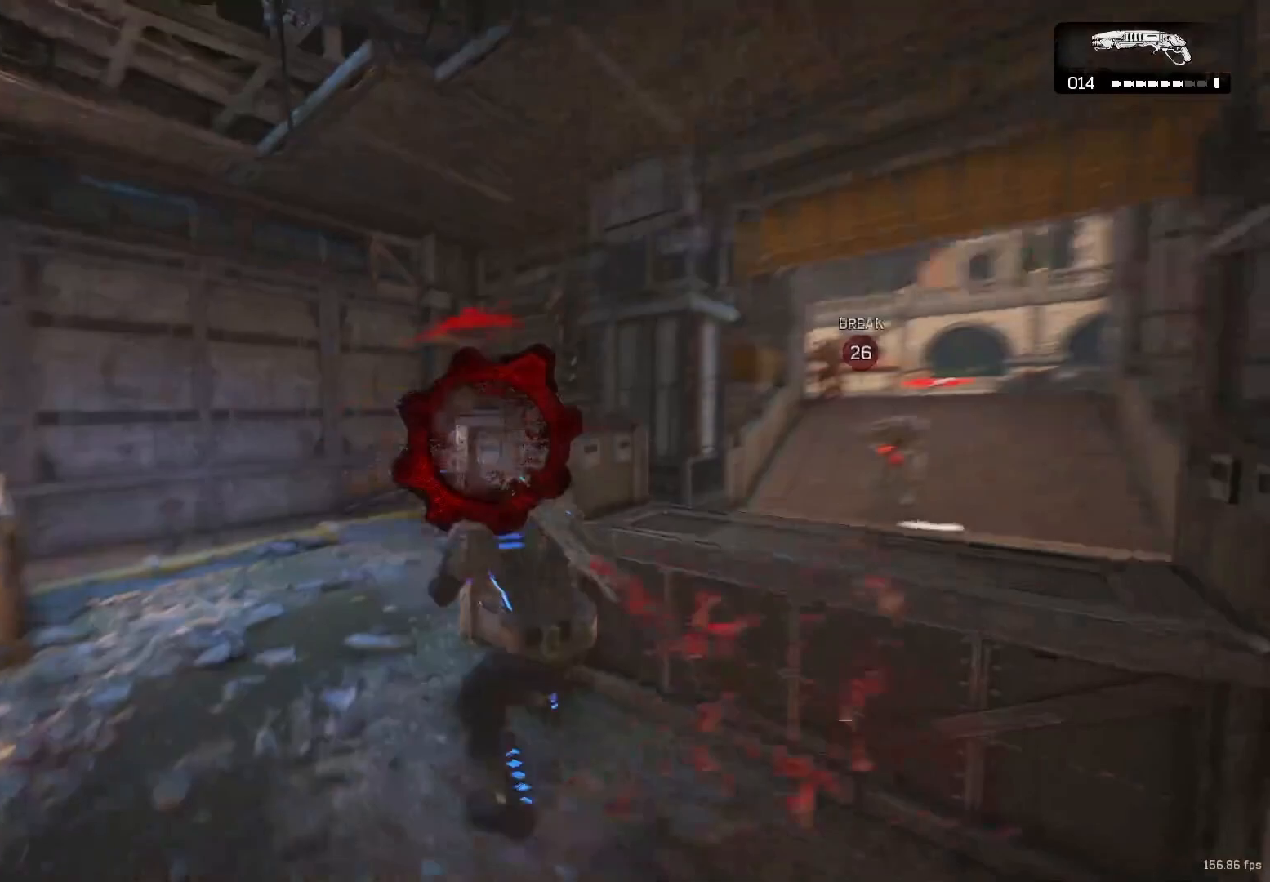
{"buttons": [], "left_stick": "up-right", "right_stick": "down", "events": [[50, "right_stick", "center"], [183, "left_stick", "down"], [183, "right_stick", "right"], [217, "R2", "down"], [233, "right_stick", "center"], [300, "A", "down"], [300, "left_stick", "up-right"], [350, "A", "up"], [350, "R2", "up"], [433, "right_stick", "down"]]}
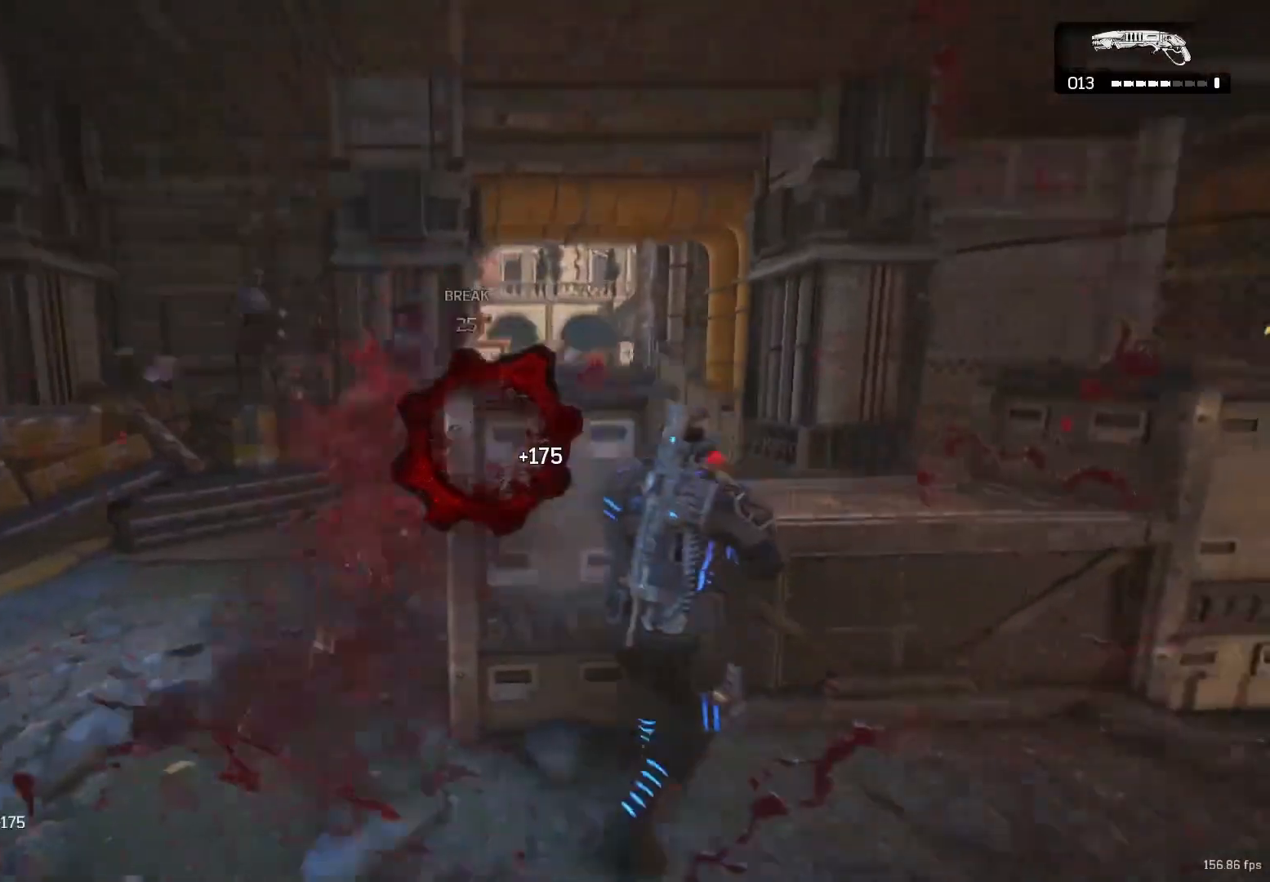
{"buttons": ["X"], "left_stick": "right", "right_stick": "center", "events": [[67, "right_stick", "center"], [133, "A", "down"], [183, "A", "up"], [267, "X", "down"], [267, "left_stick", "right"]]}
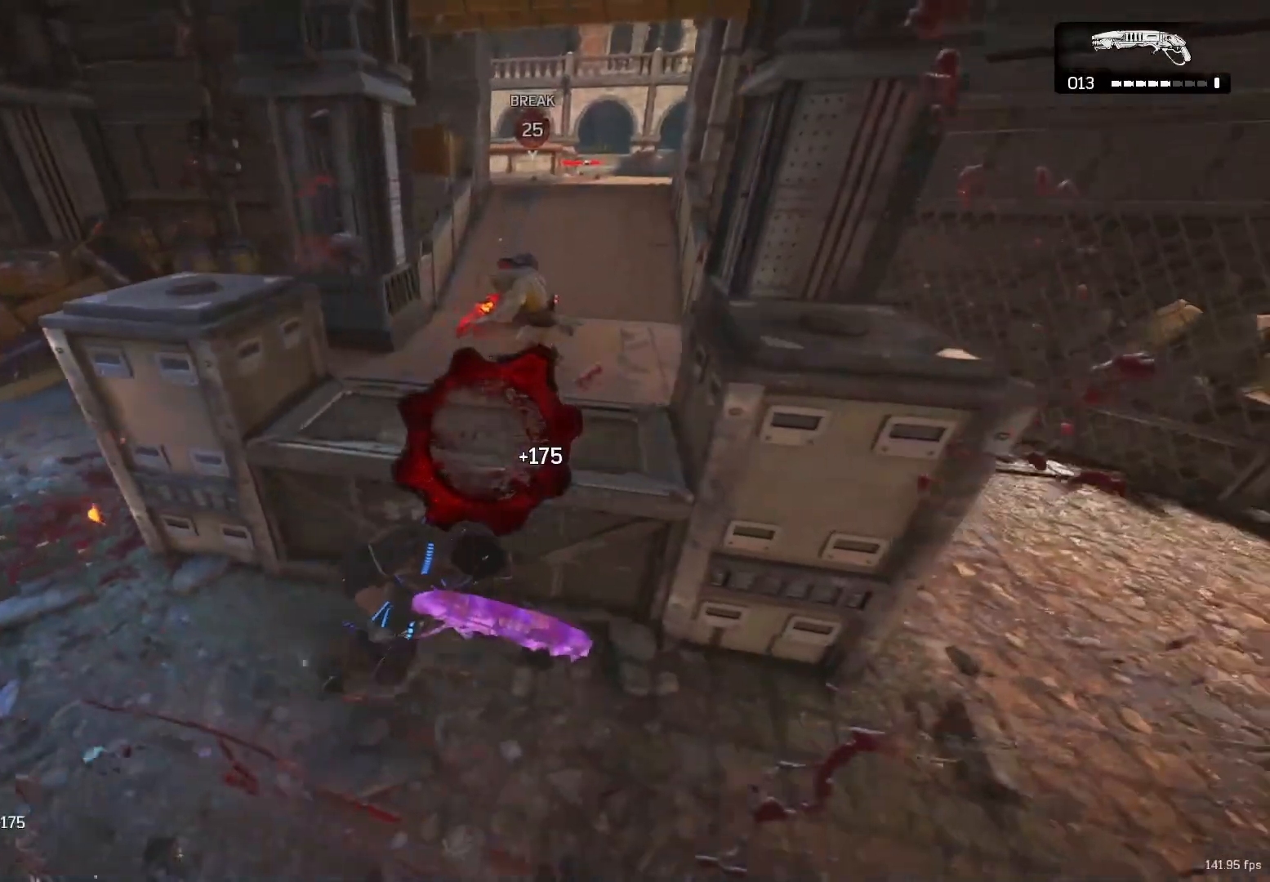
{"buttons": [], "left_stick": "up", "right_stick": "center", "events": [[383, "left_stick", "up"], [400, "A", "down"], [433, "A", "up"], [433, "X", "up"]]}
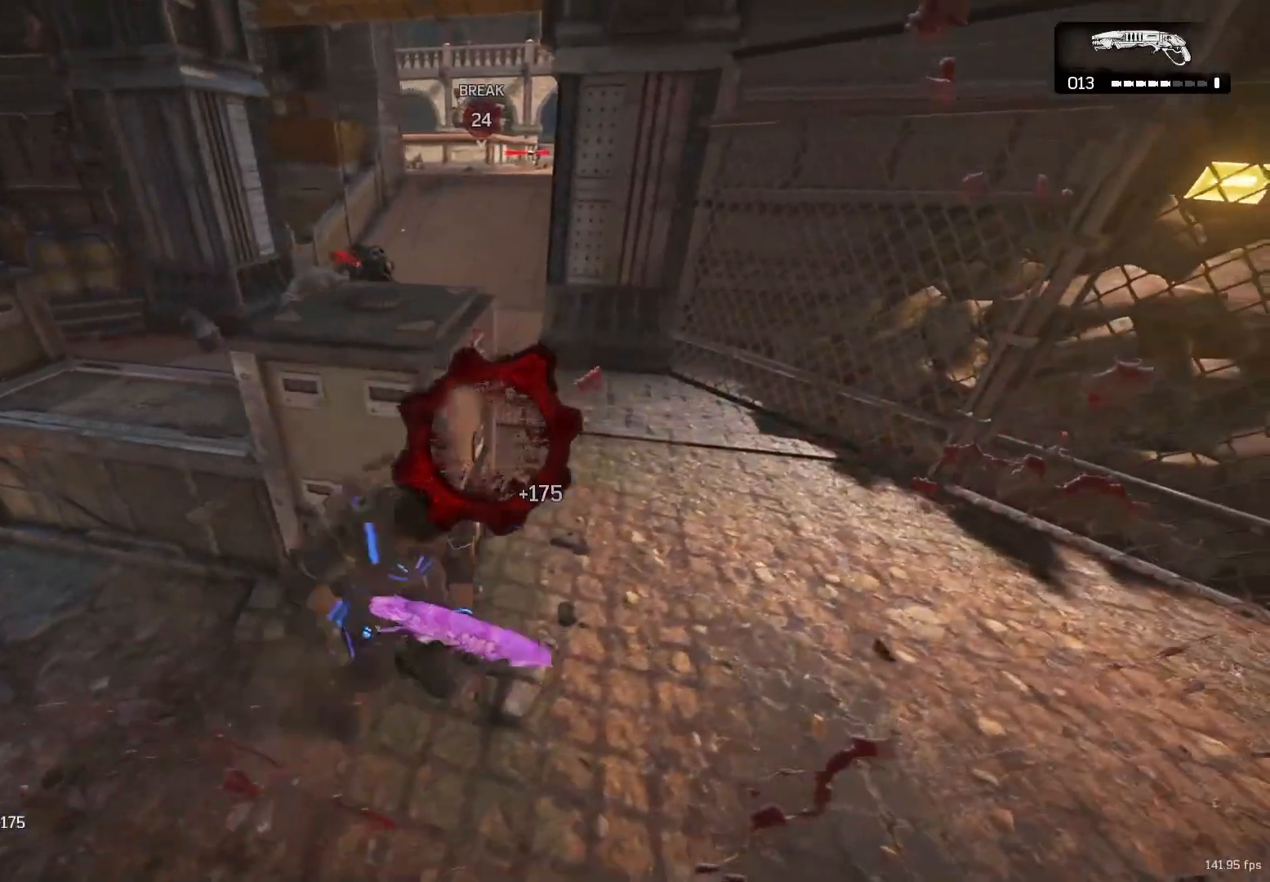
{"buttons": [], "left_stick": "left", "right_stick": "center", "events": [[100, "right_stick", "left"], [183, "right_stick", "center"], [300, "right_stick", "up"], [400, "R2", "down"], [400, "left_stick", "left"], [467, "R2", "up"], [467, "right_stick", "center"]]}
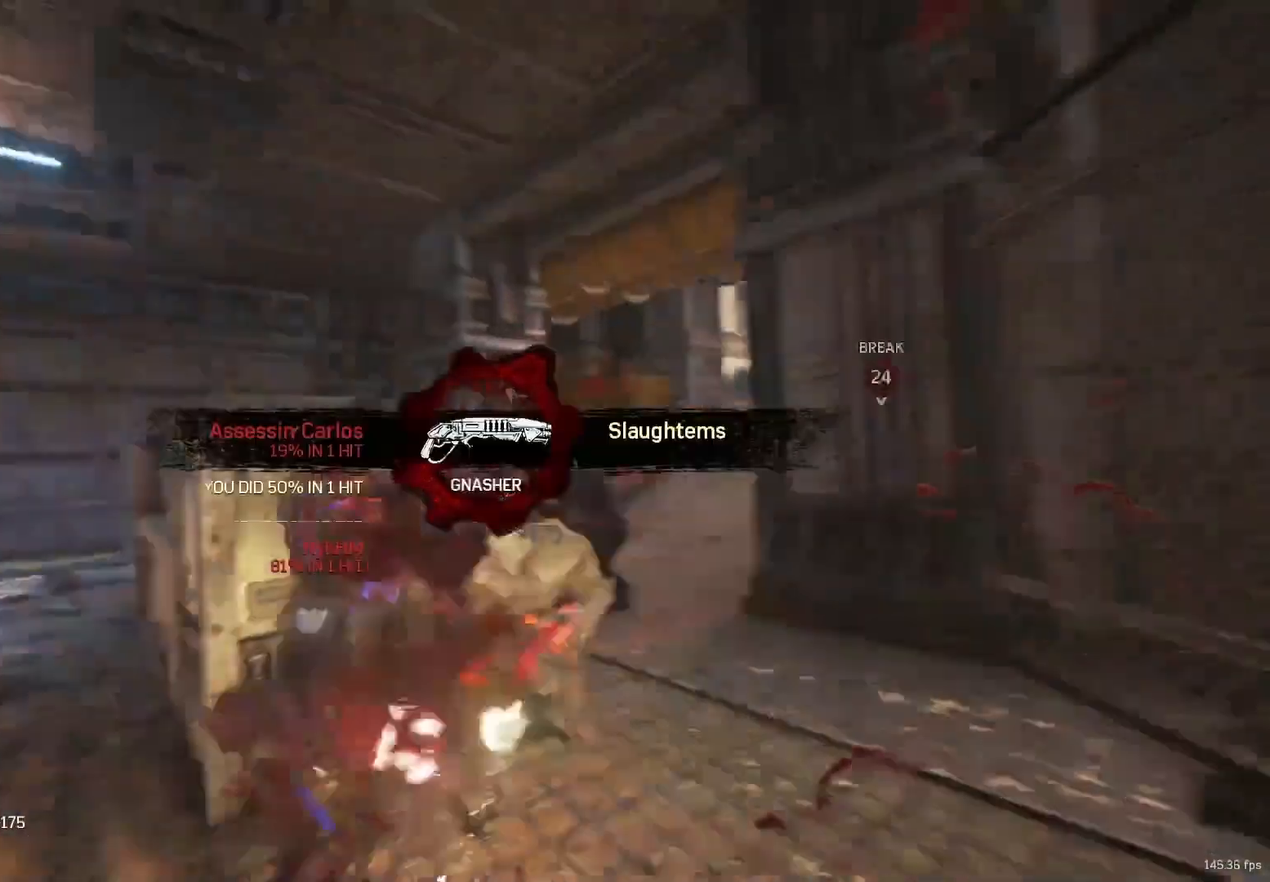
{"buttons": [], "left_stick": "center", "right_stick": "center", "events": [[317, "left_stick", "center"]]}
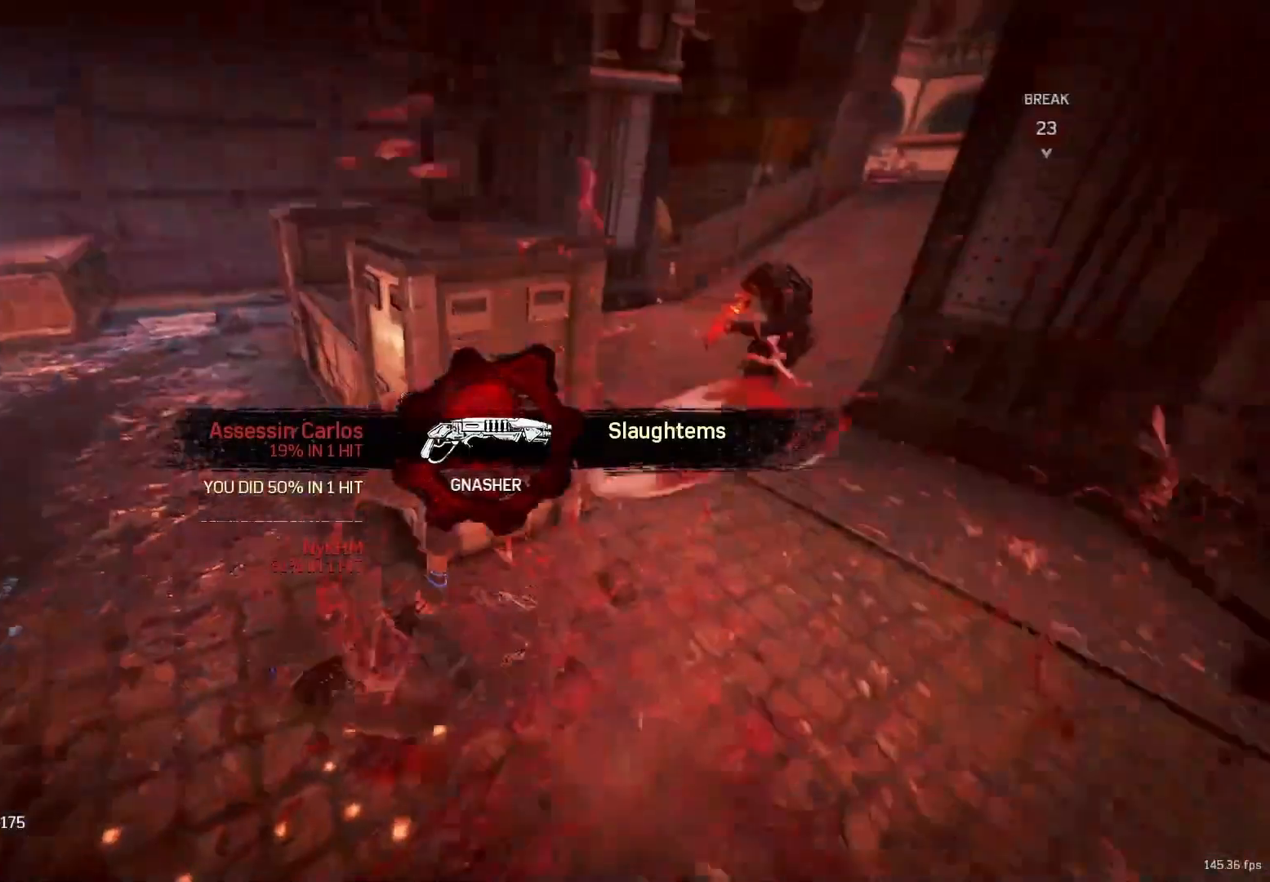
{"buttons": [], "left_stick": "center", "right_stick": "center", "events": []}
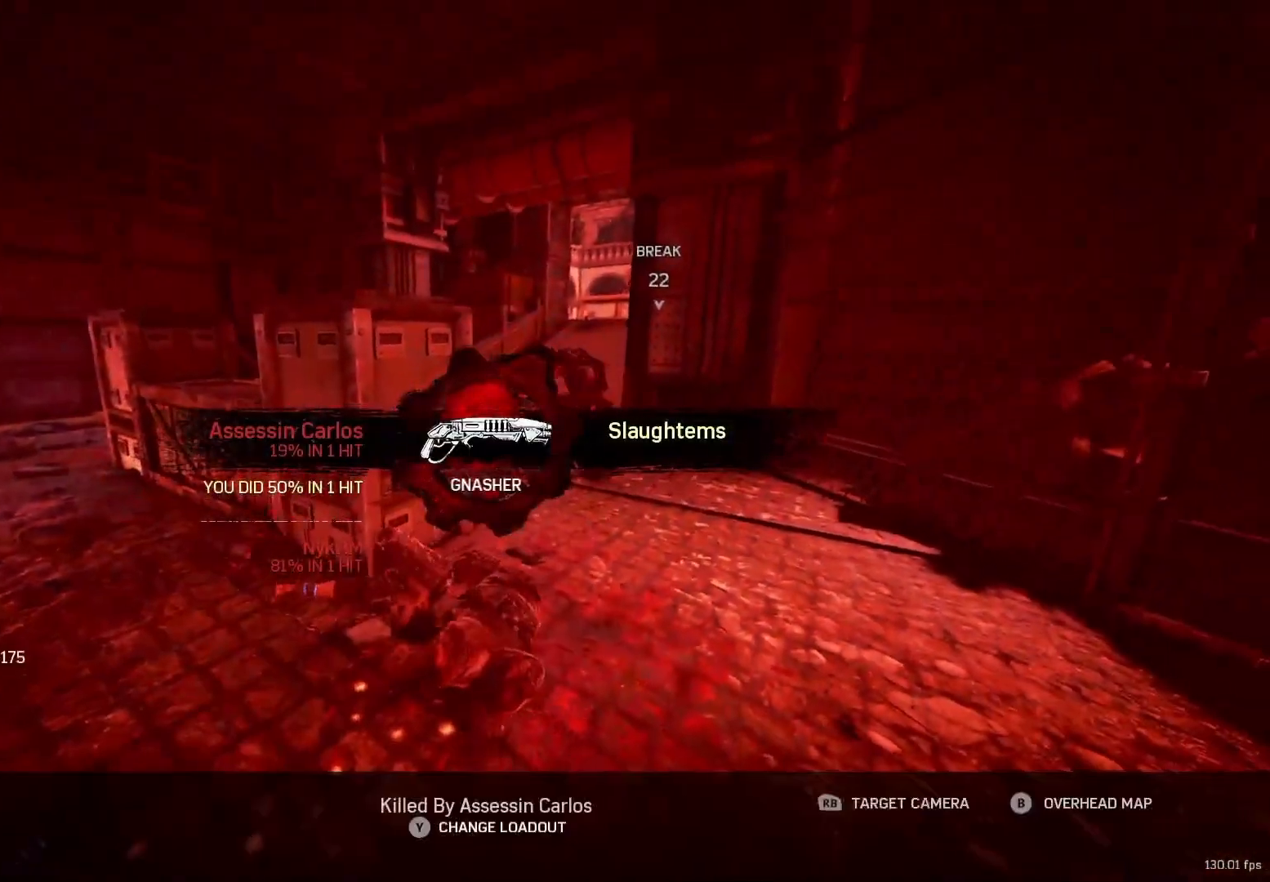
{"buttons": [], "left_stick": "center", "right_stick": "center", "events": []}
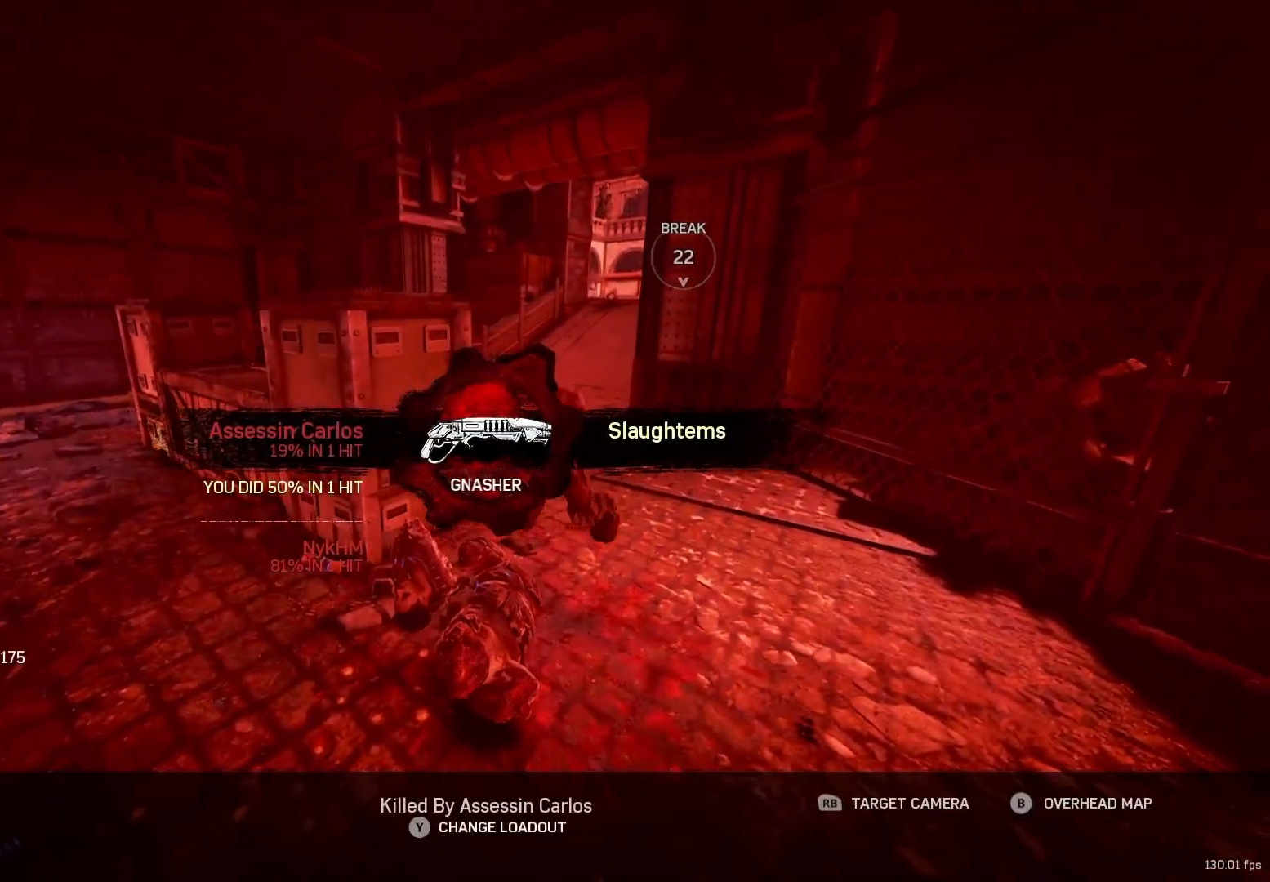
{"buttons": [], "left_stick": "center", "right_stick": "center", "events": []}
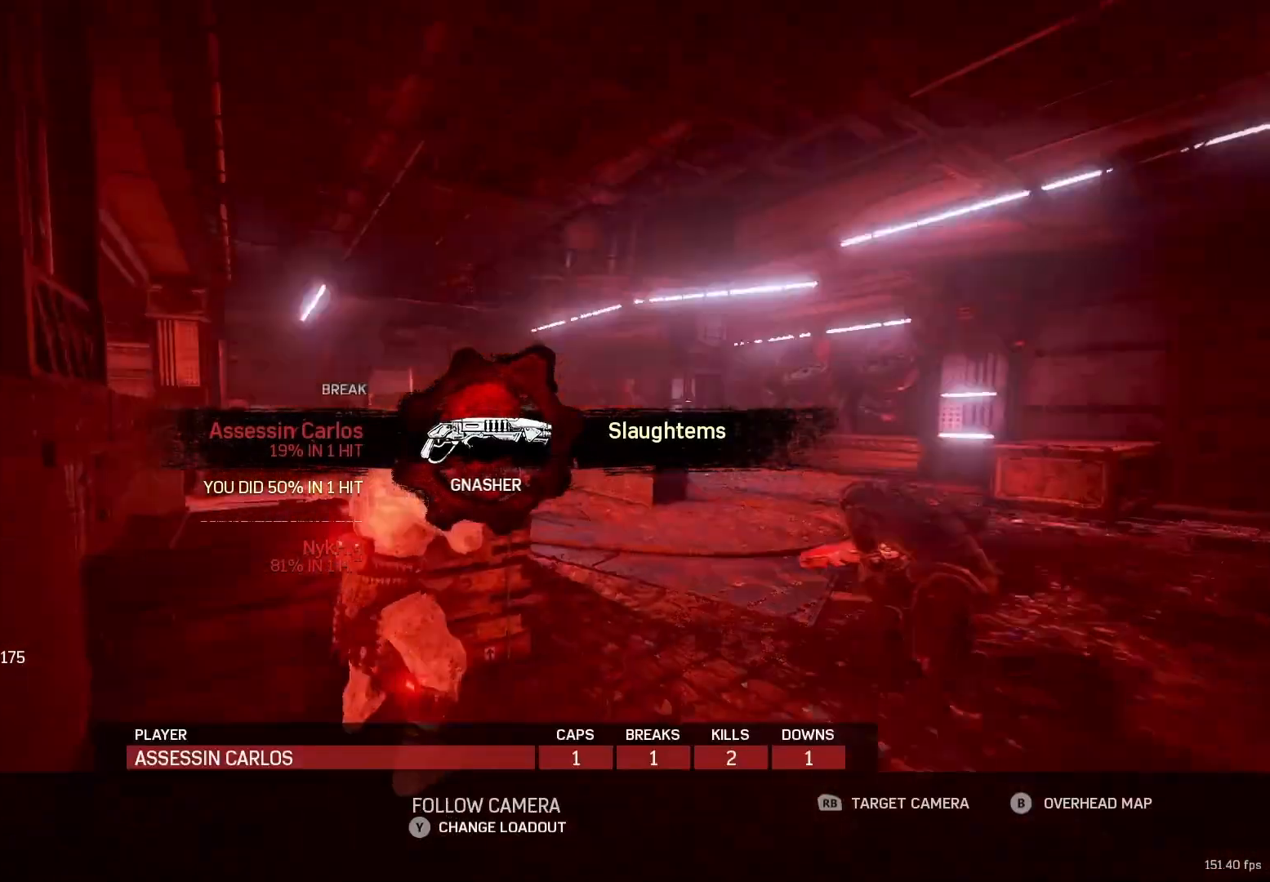
{"buttons": [], "left_stick": "center", "right_stick": "center", "events": []}
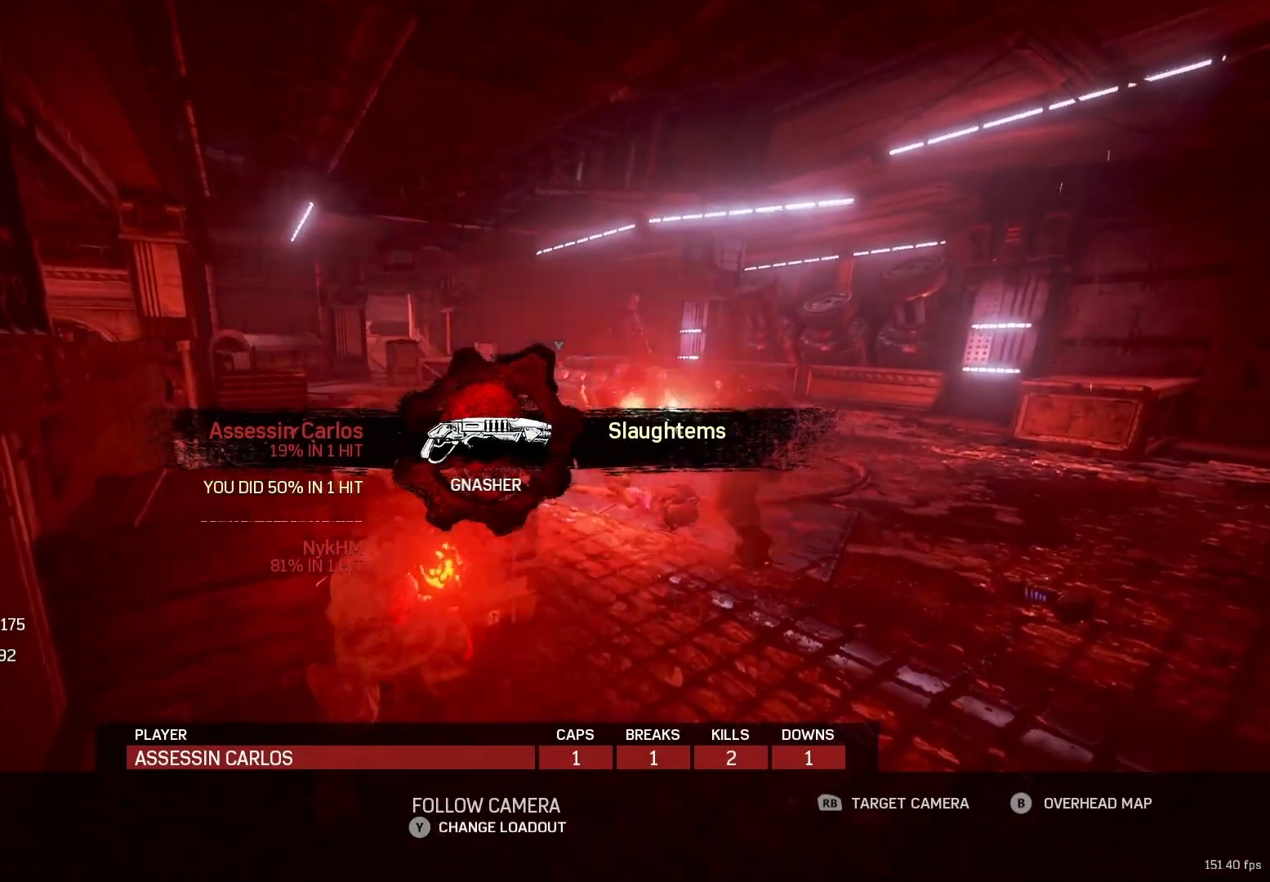
{"buttons": [], "left_stick": "center", "right_stick": "center", "events": []}
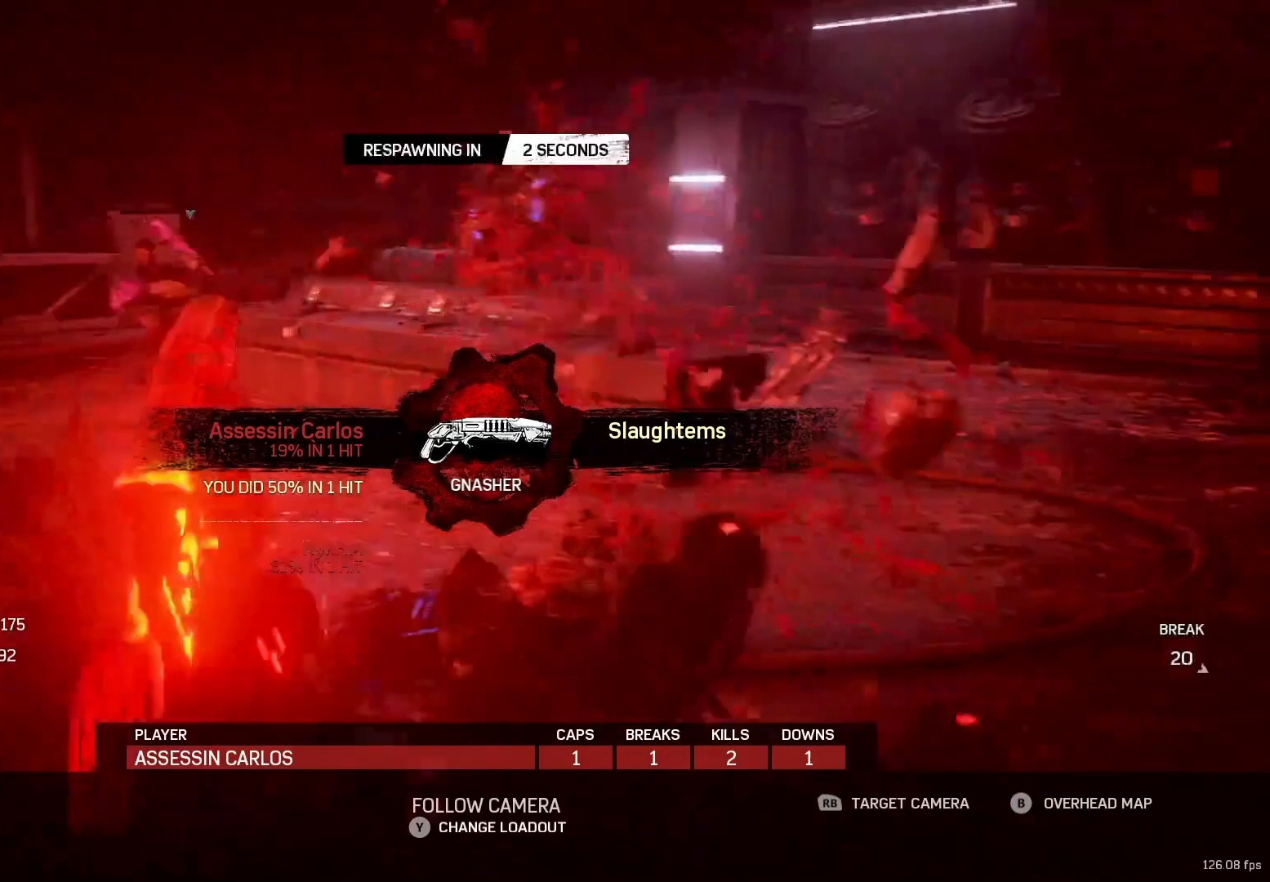
{"buttons": ["X"], "left_stick": "down-left", "right_stick": "center", "events": [[400, "X", "down"], [400, "left_stick", "down-left"]]}
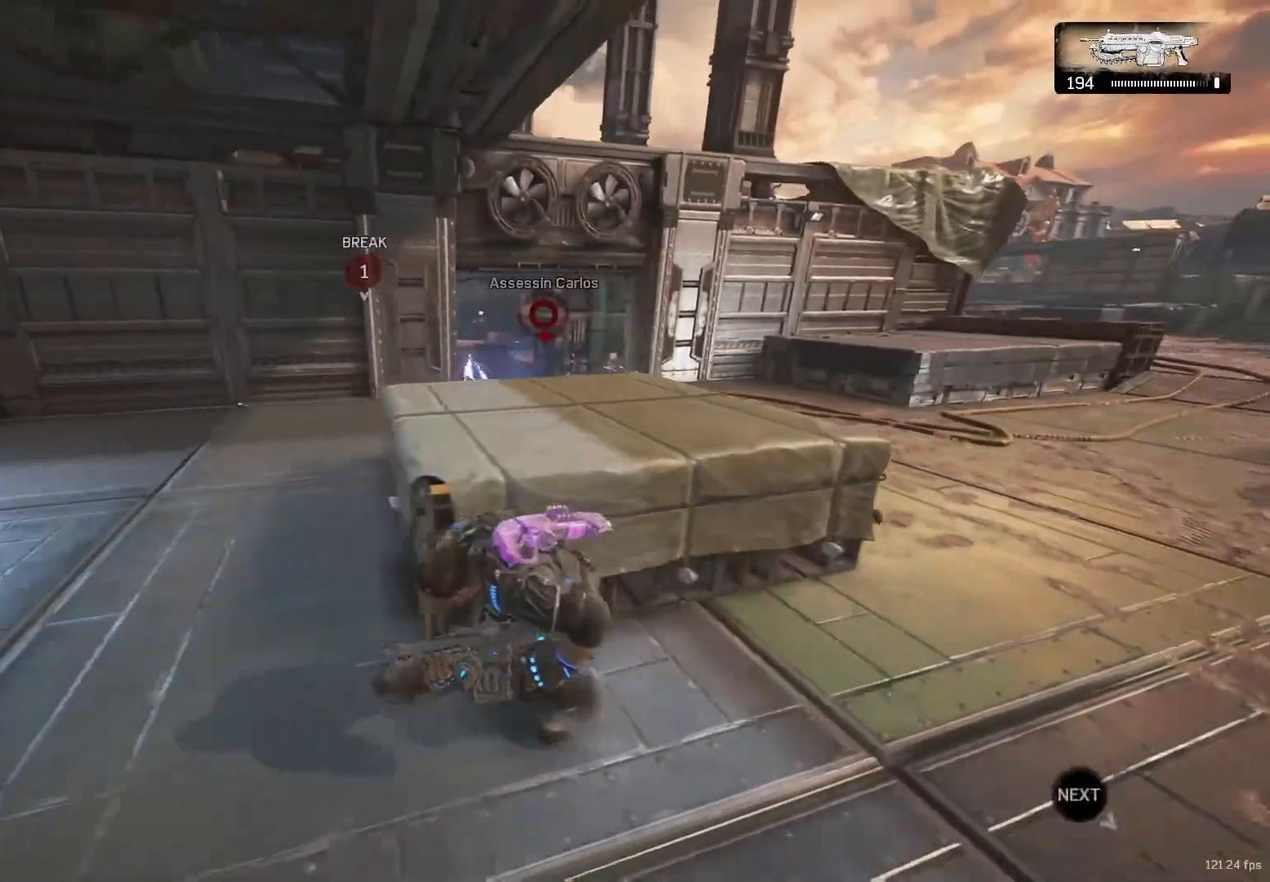
{"buttons": [], "left_stick": "up", "right_stick": "center", "events": [[50, "A", "down"], [50, "left_stick", "up"], [83, "X", "up"], [100, "A", "up"], [300, "right_stick", "right"], [417, "right_stick", "center"], [467, "A", "down"], [500, "A", "up"]]}
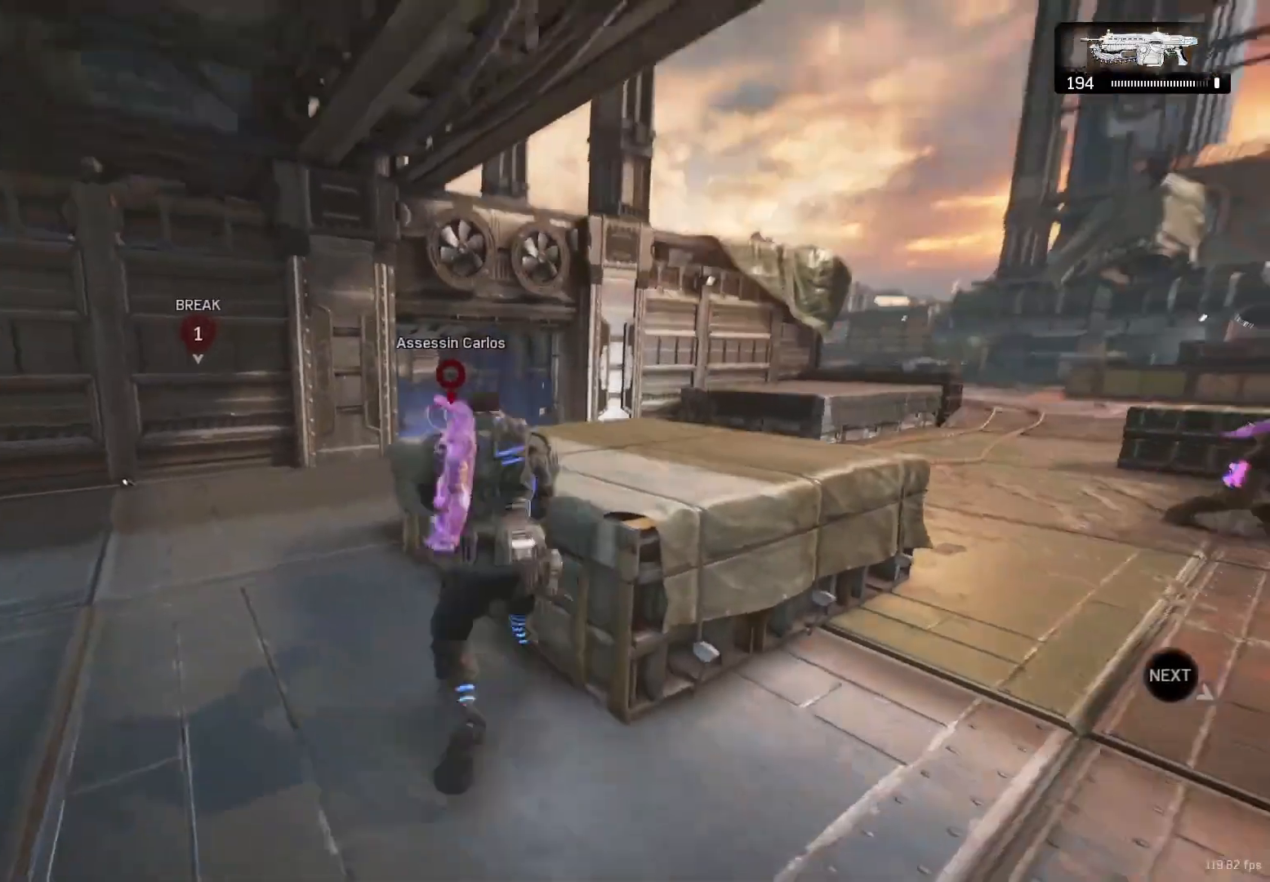
{"buttons": ["L2", "R2"], "left_stick": "center", "right_stick": "down-left", "events": [[133, "L2", "down"], [133, "right_stick", "left"], [200, "left_stick", "up-right"], [217, "R2", "down"], [250, "right_stick", "down"], [383, "right_stick", "center"], [417, "left_stick", "center"], [433, "L3", "down"], [467, "right_stick", "down-left"], [500, "L3", "up"]]}
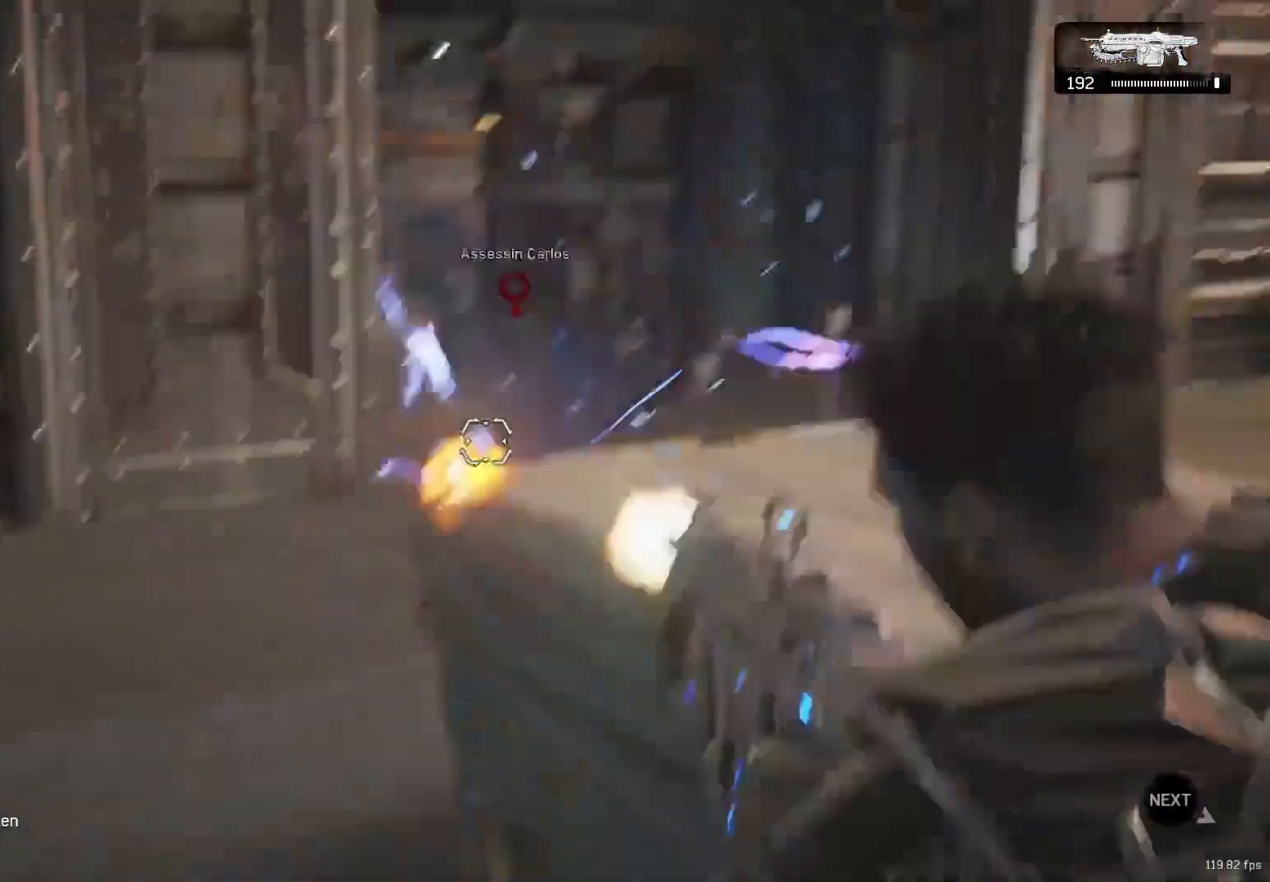
{"buttons": ["L2", "R2", "L3"], "left_stick": "center", "right_stick": "center", "events": [[100, "L3", "down"], [100, "right_stick", "center"], [200, "L3", "up"], [267, "L3", "down"], [367, "L3", "up"], [433, "L3", "down"]]}
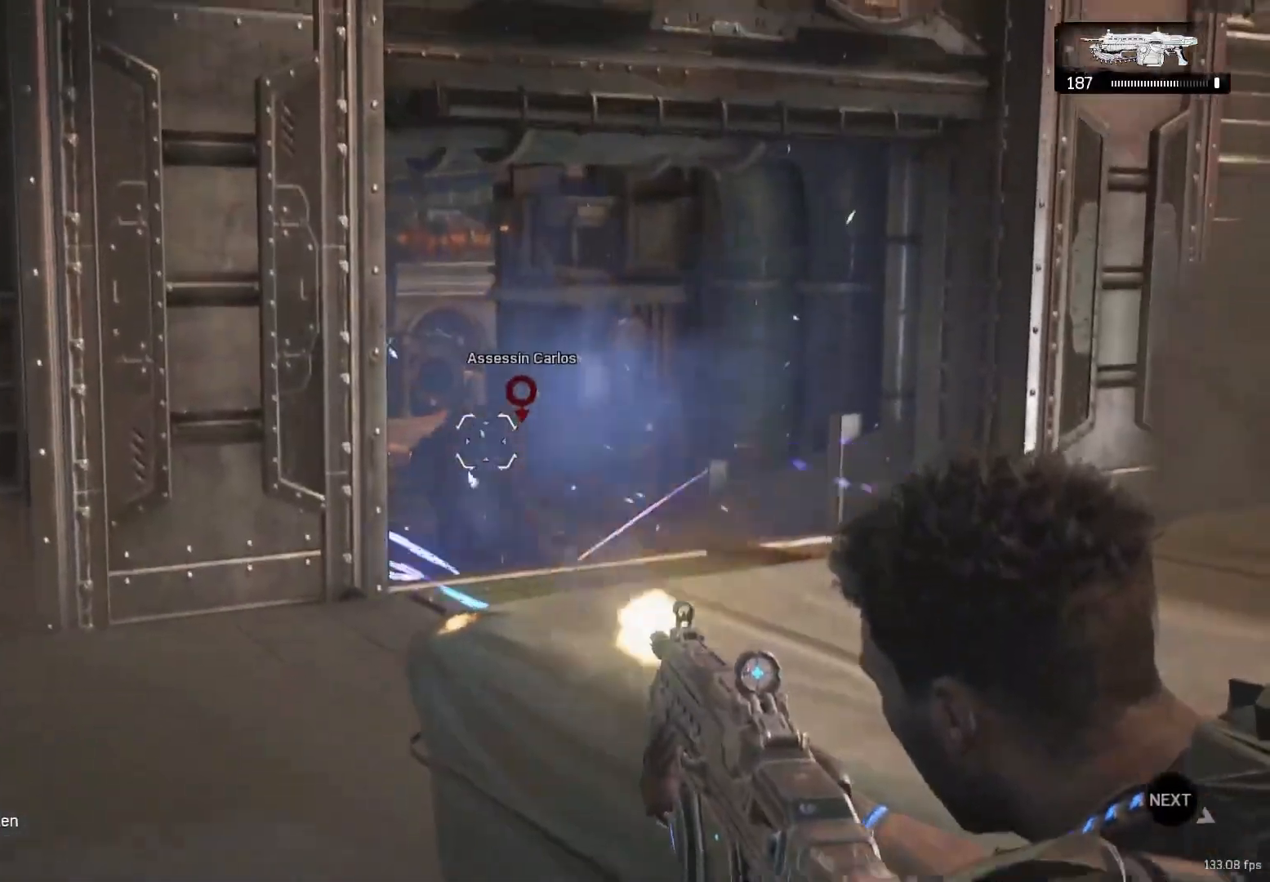
{"buttons": ["L2", "R2", "L3"], "left_stick": "center", "right_stick": "center", "events": [[50, "L3", "up"], [117, "L3", "down"], [167, "right_stick", "down-left"], [217, "L3", "up"], [267, "right_stick", "center"], [300, "L3", "down"]]}
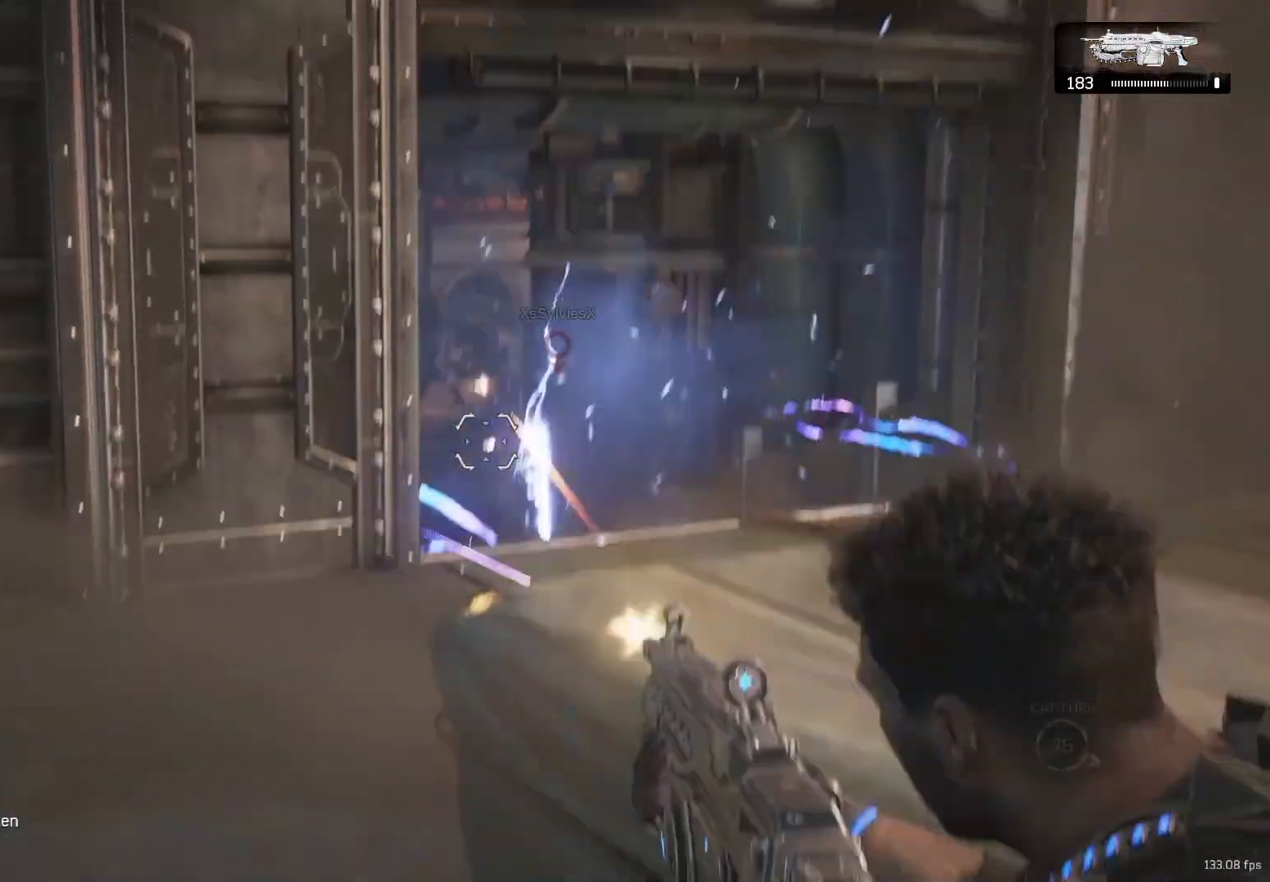
{"buttons": ["L2", "R2", "L3"], "left_stick": "center", "right_stick": "center", "events": [[83, "L3", "up"], [133, "L3", "down"], [267, "L3", "up"], [333, "L3", "down"], [450, "L3", "up"], [500, "L3", "down"]]}
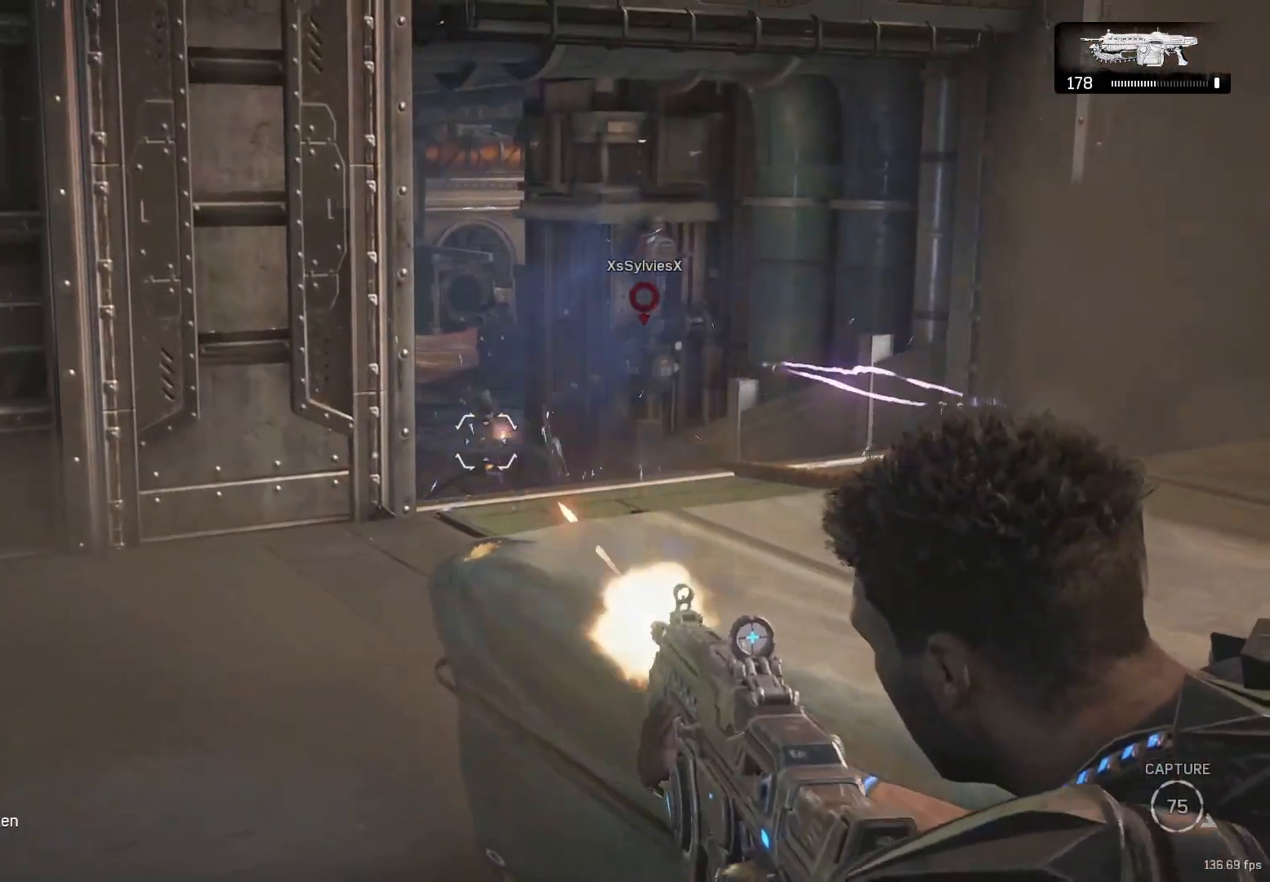
{"buttons": [], "left_stick": "down-right", "right_stick": "center", "events": [[150, "L3", "up"], [183, "R2", "up"], [250, "L2", "up"], [267, "R1", "down"], [350, "R1", "up"], [467, "left_stick", "down-right"]]}
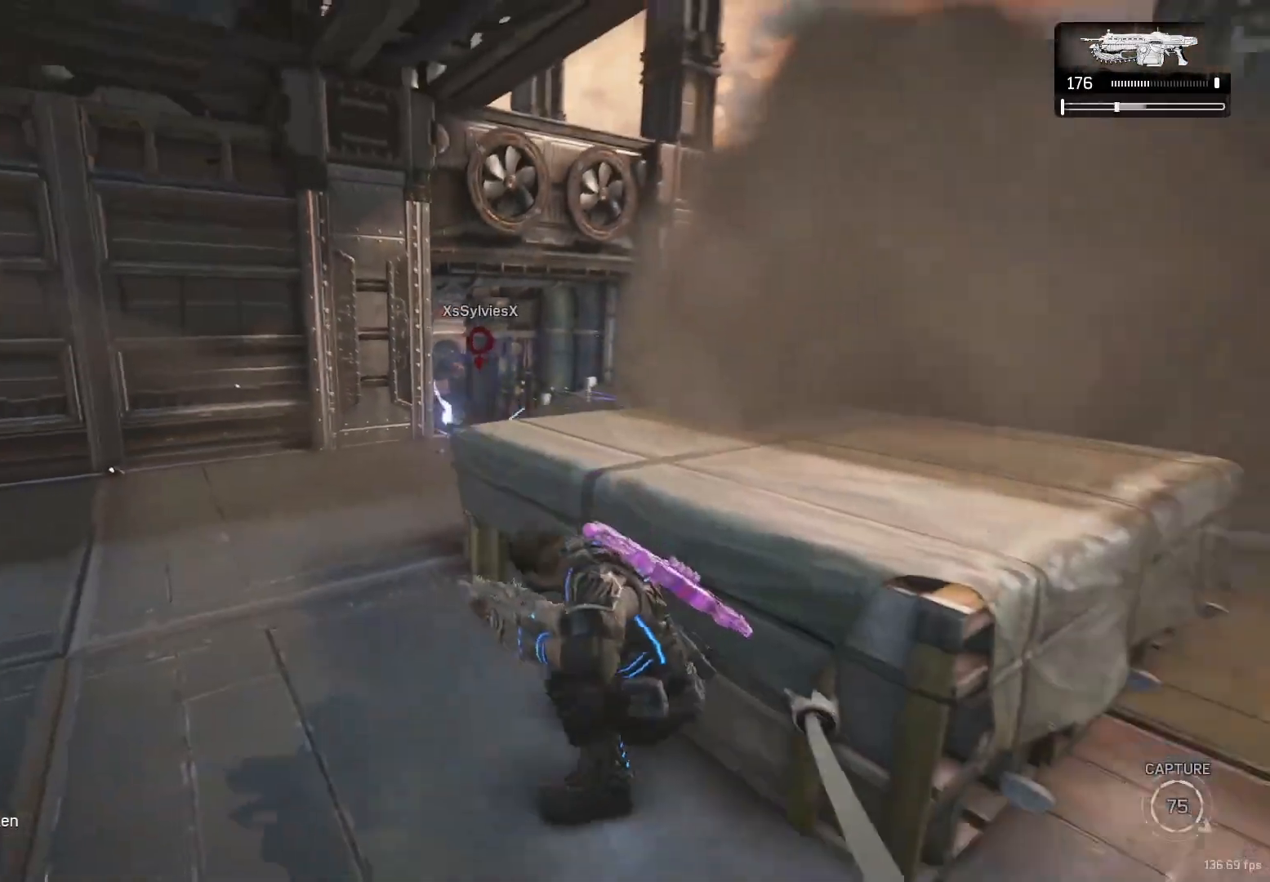
{"buttons": [], "left_stick": "center", "right_stick": "center", "events": [[367, "left_stick", "up-left"], [500, "left_stick", "center"]]}
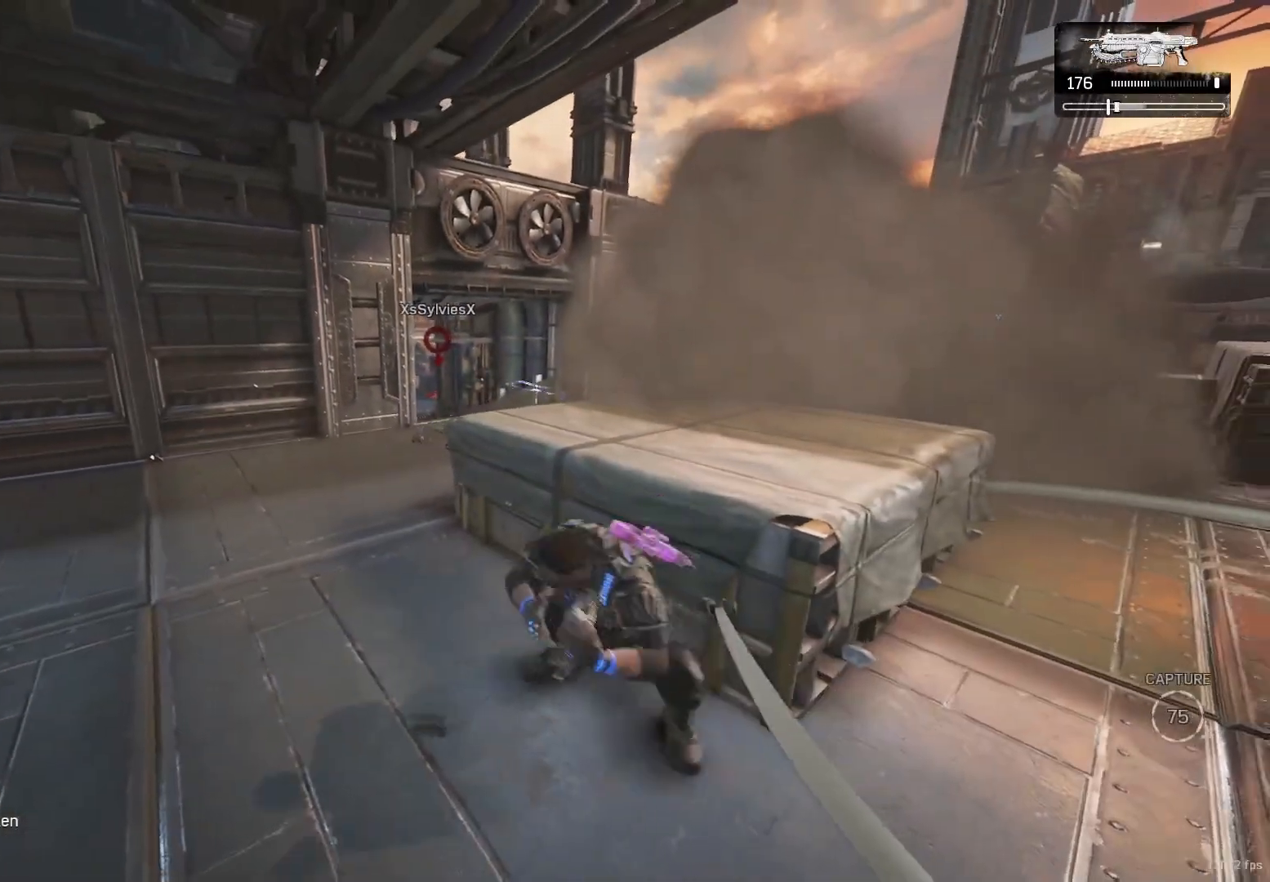
{"buttons": [], "left_stick": "right", "right_stick": "center", "events": [[83, "R1", "down"], [167, "R1", "up"], [267, "left_stick", "right"]]}
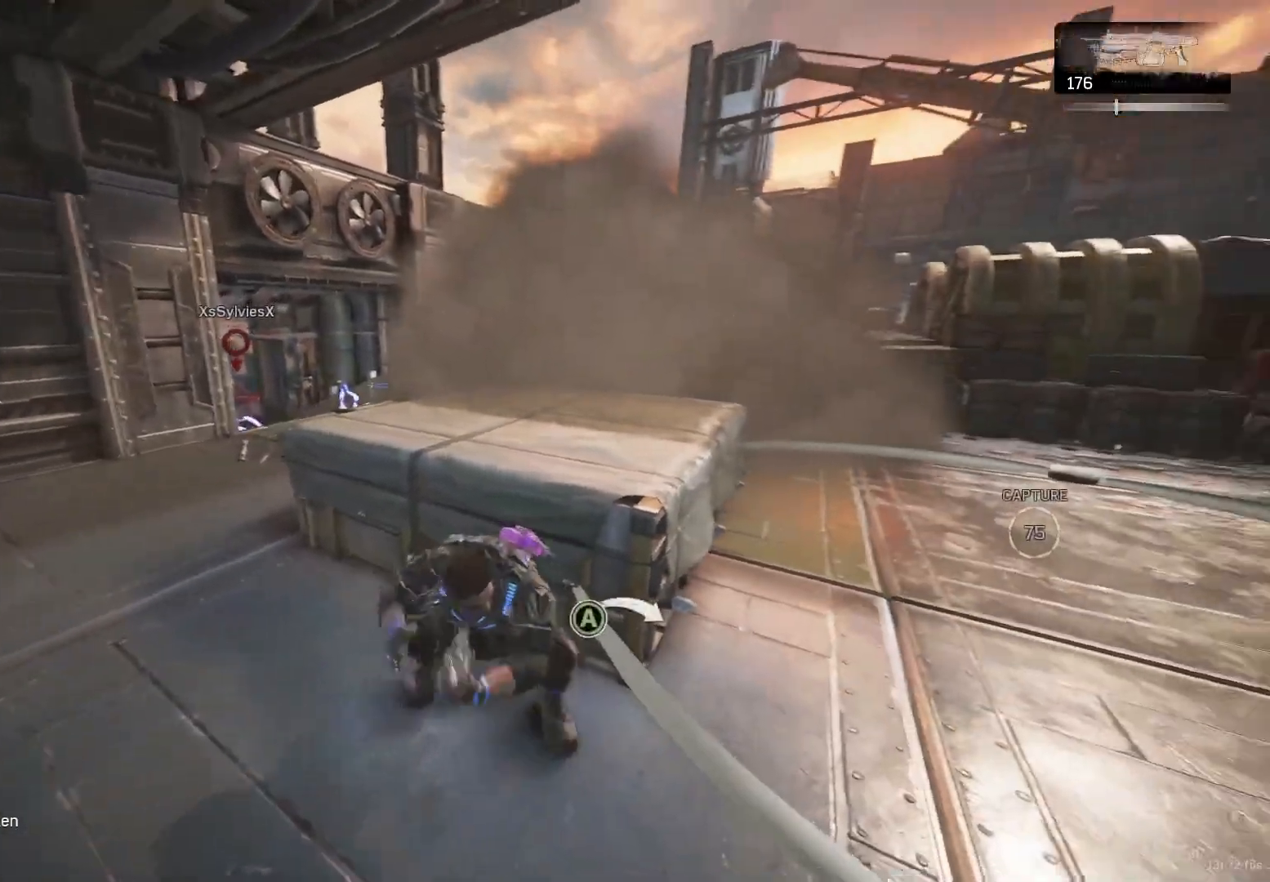
{"buttons": ["A", "L1"], "left_stick": "up", "right_stick": "center", "events": [[33, "L1", "down"], [33, "left_stick", "up-right"], [100, "A", "down"], [133, "A", "up"], [200, "right_stick", "left"], [250, "left_stick", "up"], [267, "L2", "down"], [333, "right_stick", "center"], [467, "L2", "up"], [500, "A", "down"]]}
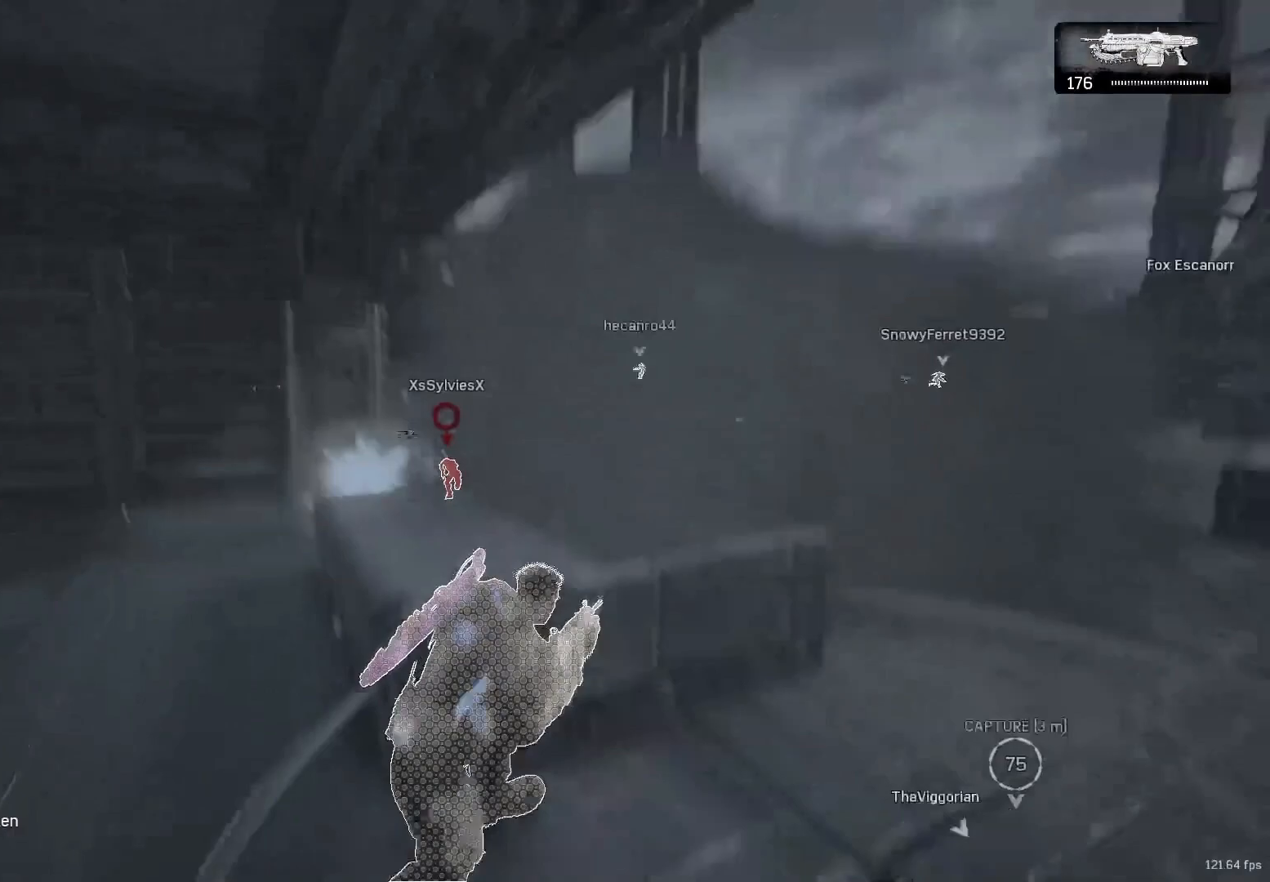
{"buttons": ["L2", "R2"], "left_stick": "up", "right_stick": "down-left", "events": [[17, "A", "up"], [17, "left_stick", "up-left"], [33, "A", "down"], [67, "A", "up"], [117, "L1", "up"], [250, "L2", "down"], [250, "left_stick", "up"], [300, "R2", "down"], [333, "L3", "down"], [417, "right_stick", "down-left"], [467, "L3", "up"]]}
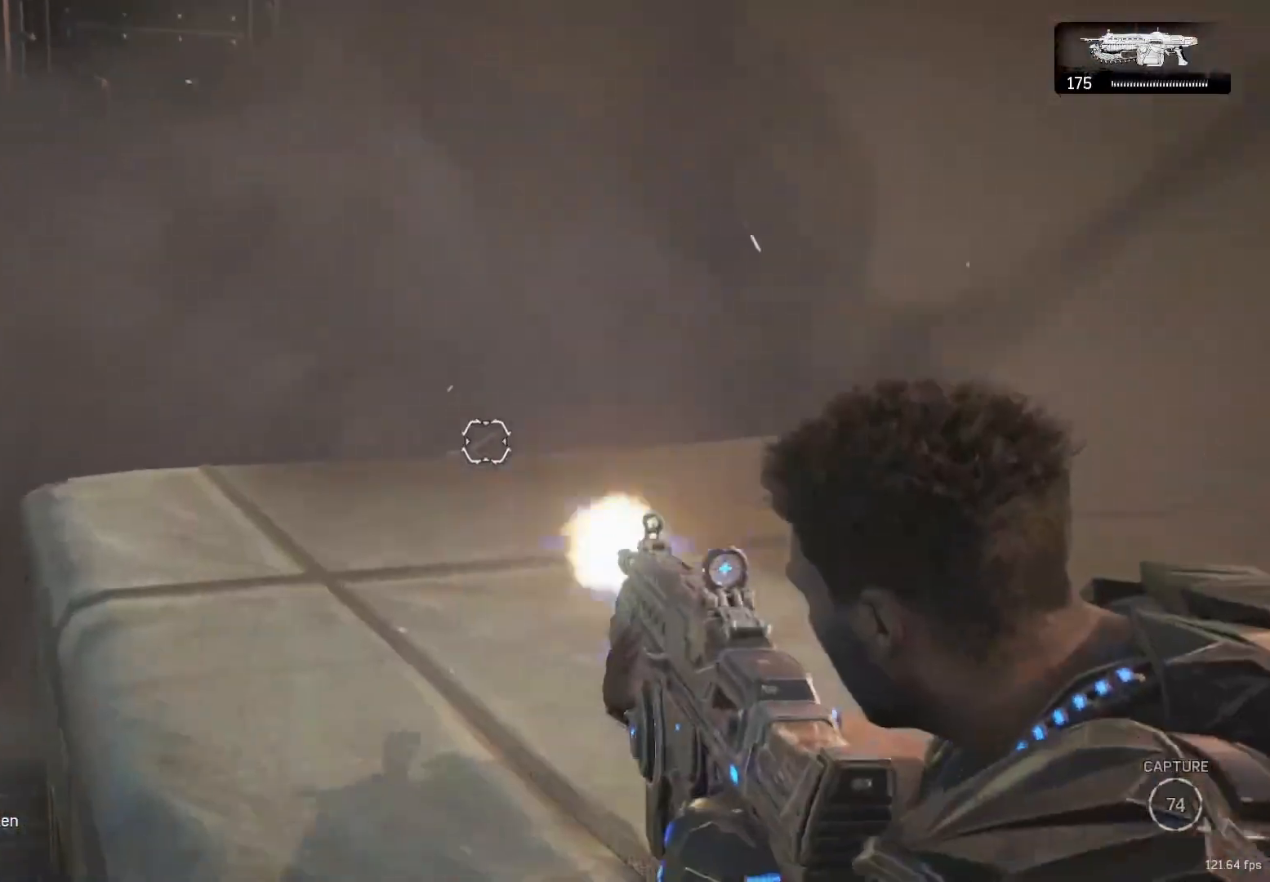
{"buttons": ["L2", "R2", "L3"], "left_stick": "up", "right_stick": "center", "events": [[33, "L3", "down"], [50, "right_stick", "center"], [150, "L3", "up"], [217, "L3", "down"], [350, "L3", "up"], [400, "L3", "down"]]}